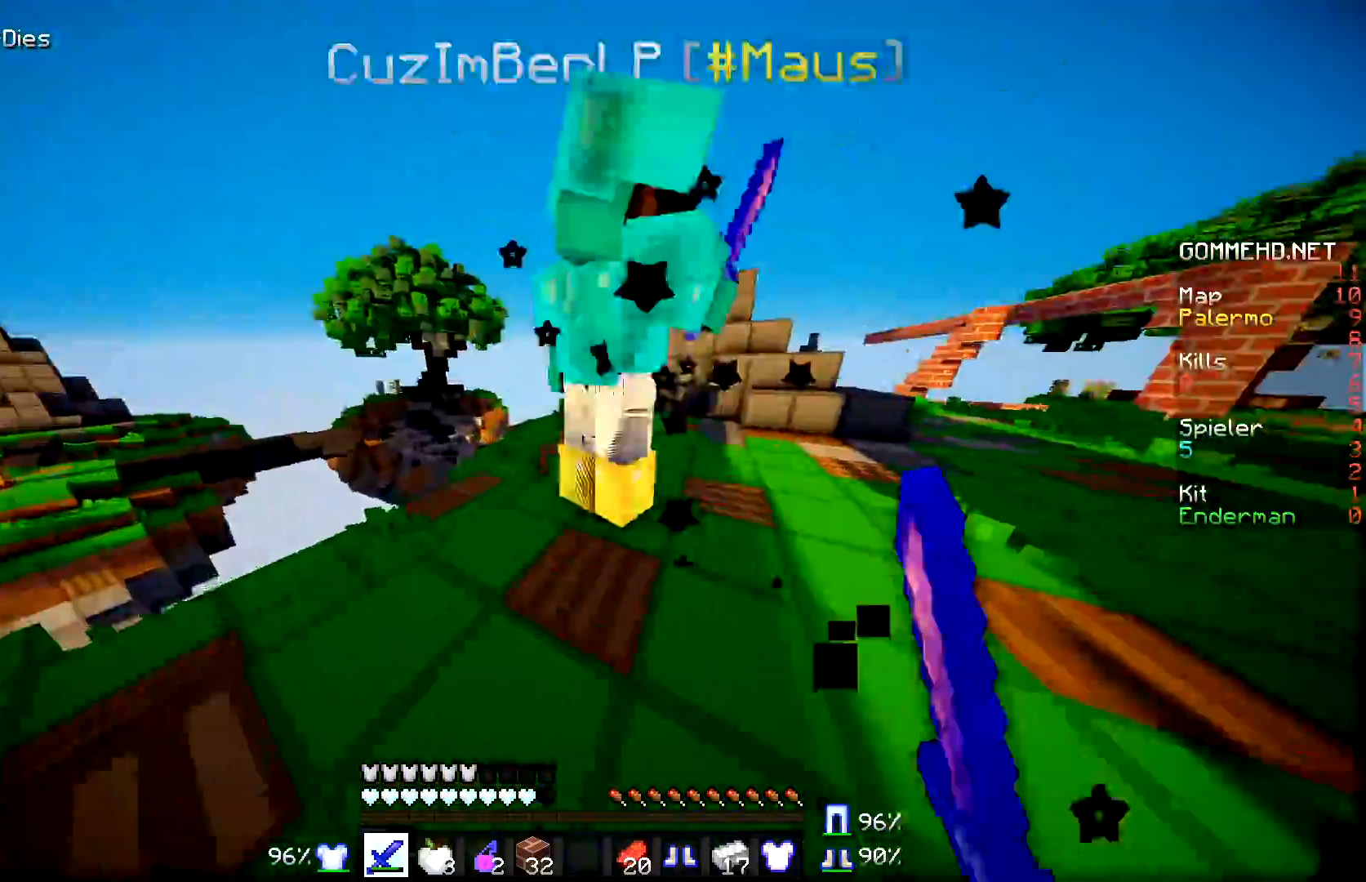
Gameplay with keyboard and mouse; each line is a JSON object with the keys and mouse buttons held at the frame after it. "events" lists presses ("down") and releases ("up") of "a", "d", "s", "w", "mouse_left" and "mouse_right" between this image and that frame as [ms after this image, input, new state], when the widget could be followed in between. "mouse_left", "mouse_right" = the "left", "right" buttons of the "mouse" list. No other keys are recorded. Fast repeated clicks can show as one long hold. Mouse movement is not recorded.
{"keys": ["d", "w"], "mouse": ["left"], "events": [[84, "mouse_left", "up"], [234, "mouse_left", "down"], [334, "a", "up"], [334, "d", "down"], [334, "mouse_left", "up"], [434, "mouse_left", "down"]]}
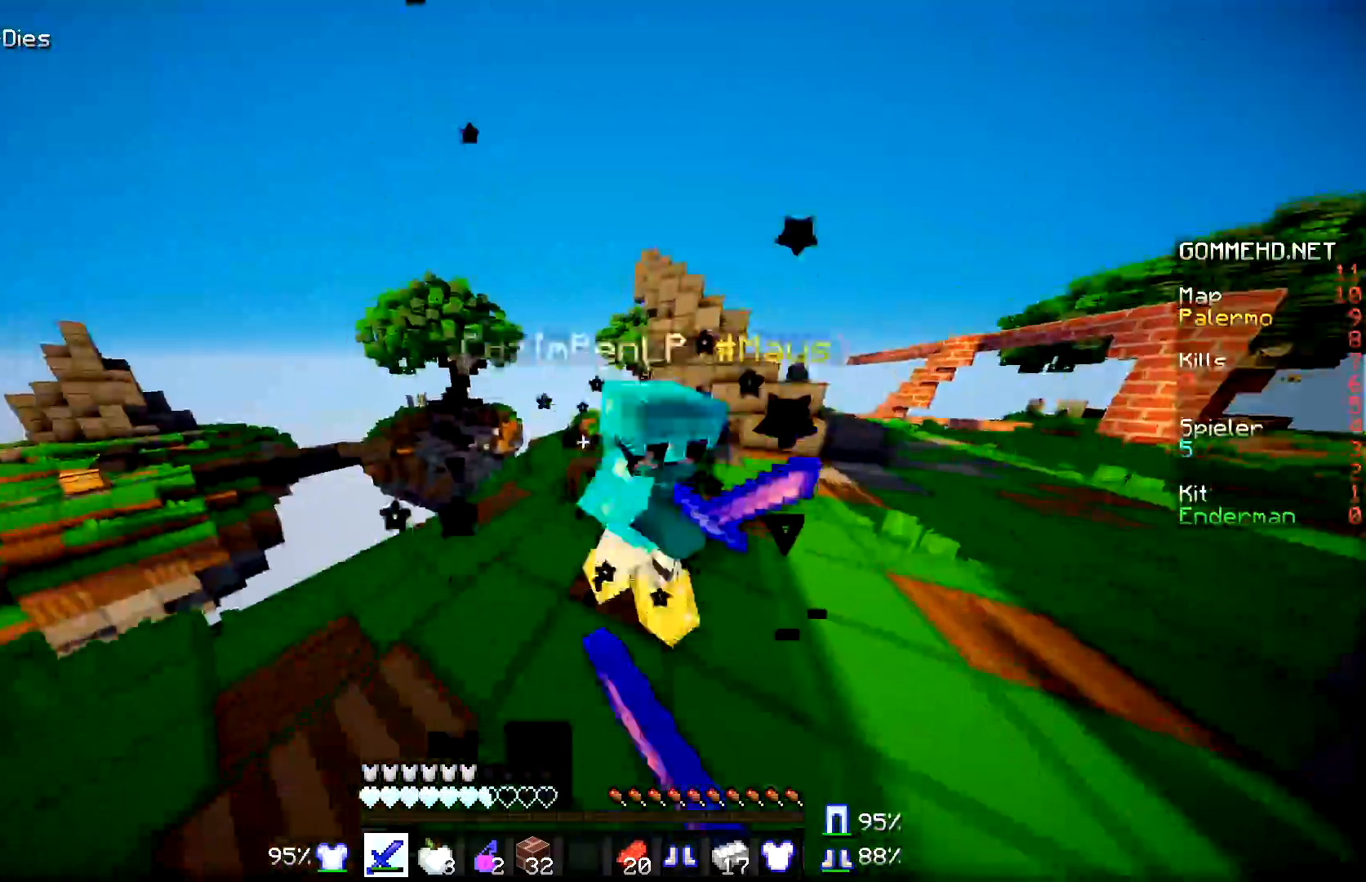
{"keys": ["d", "w"], "mouse": [], "events": [[33, "mouse_left", "up"], [133, "mouse_left", "down"], [234, "mouse_left", "up"], [334, "mouse_left", "down"], [434, "mouse_left", "up"]]}
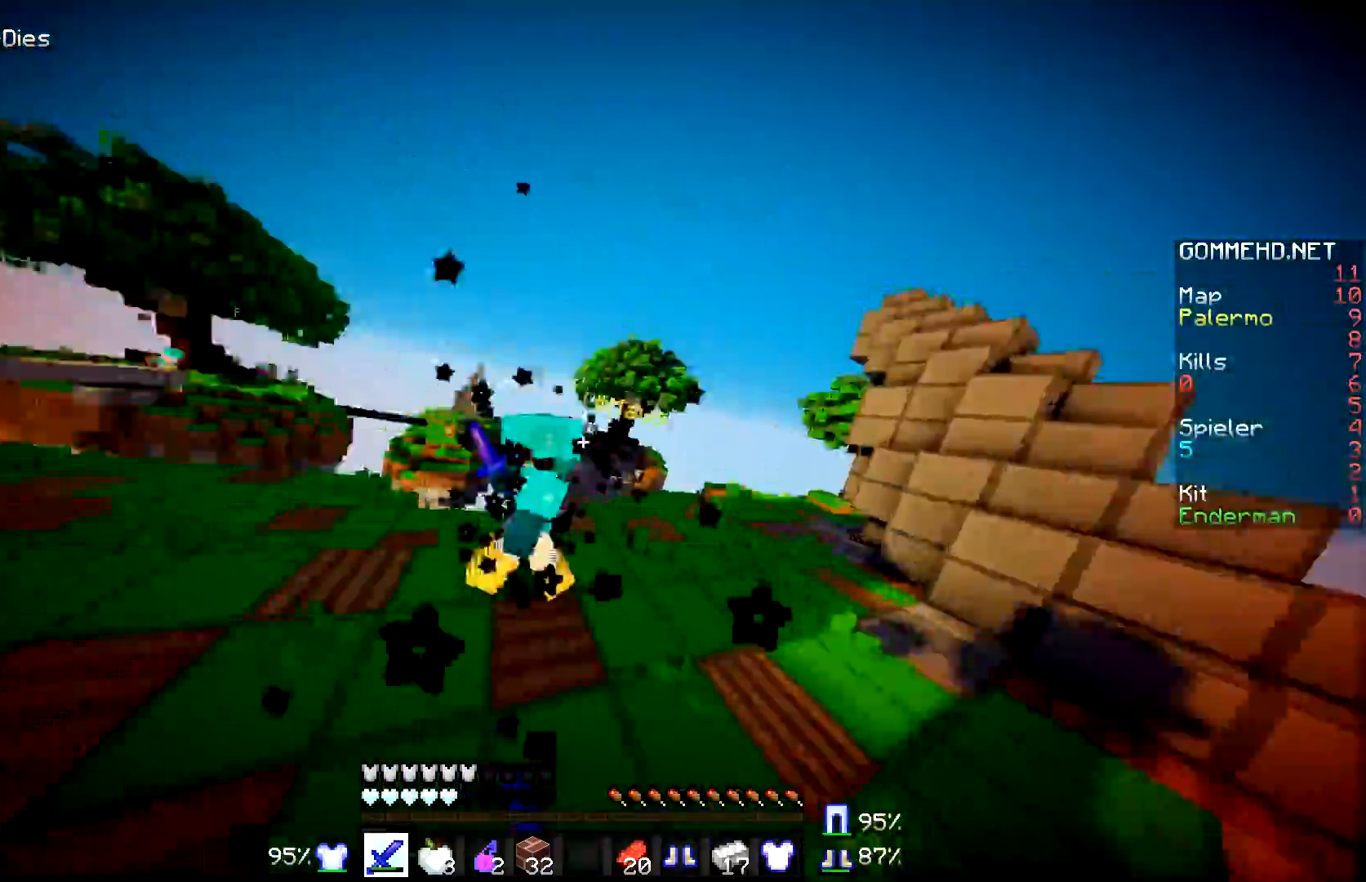
{"keys": ["d", "w"], "mouse": ["left"], "events": [[34, "mouse_left", "down"], [134, "mouse_left", "up"], [234, "mouse_left", "down"], [334, "mouse_left", "up"], [484, "mouse_left", "down"]]}
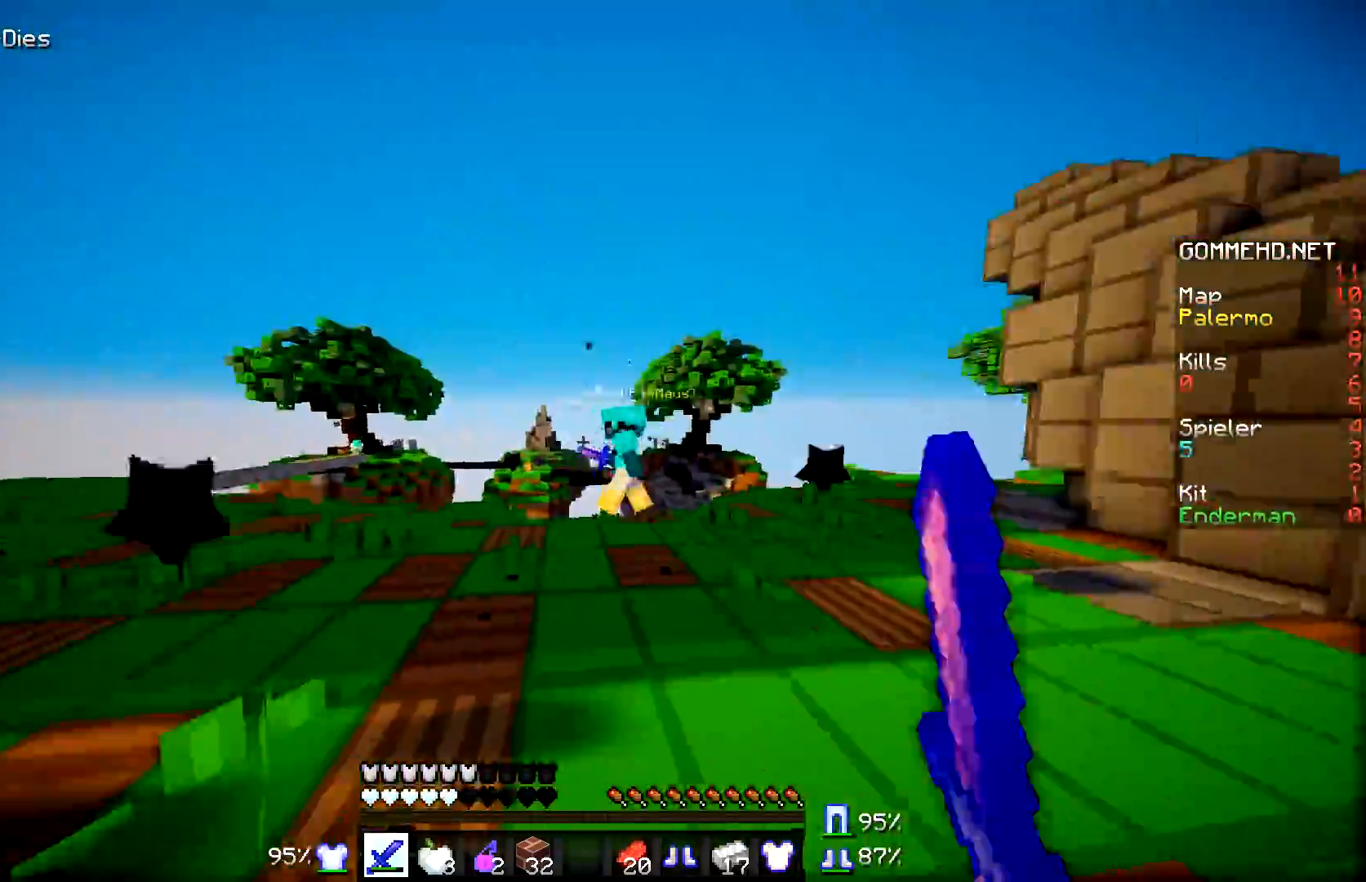
{"keys": ["d", "w"], "mouse": [], "events": [[33, "mouse_left", "up"], [183, "mouse_left", "down"], [284, "mouse_left", "up"], [384, "mouse_left", "down"], [484, "mouse_left", "up"]]}
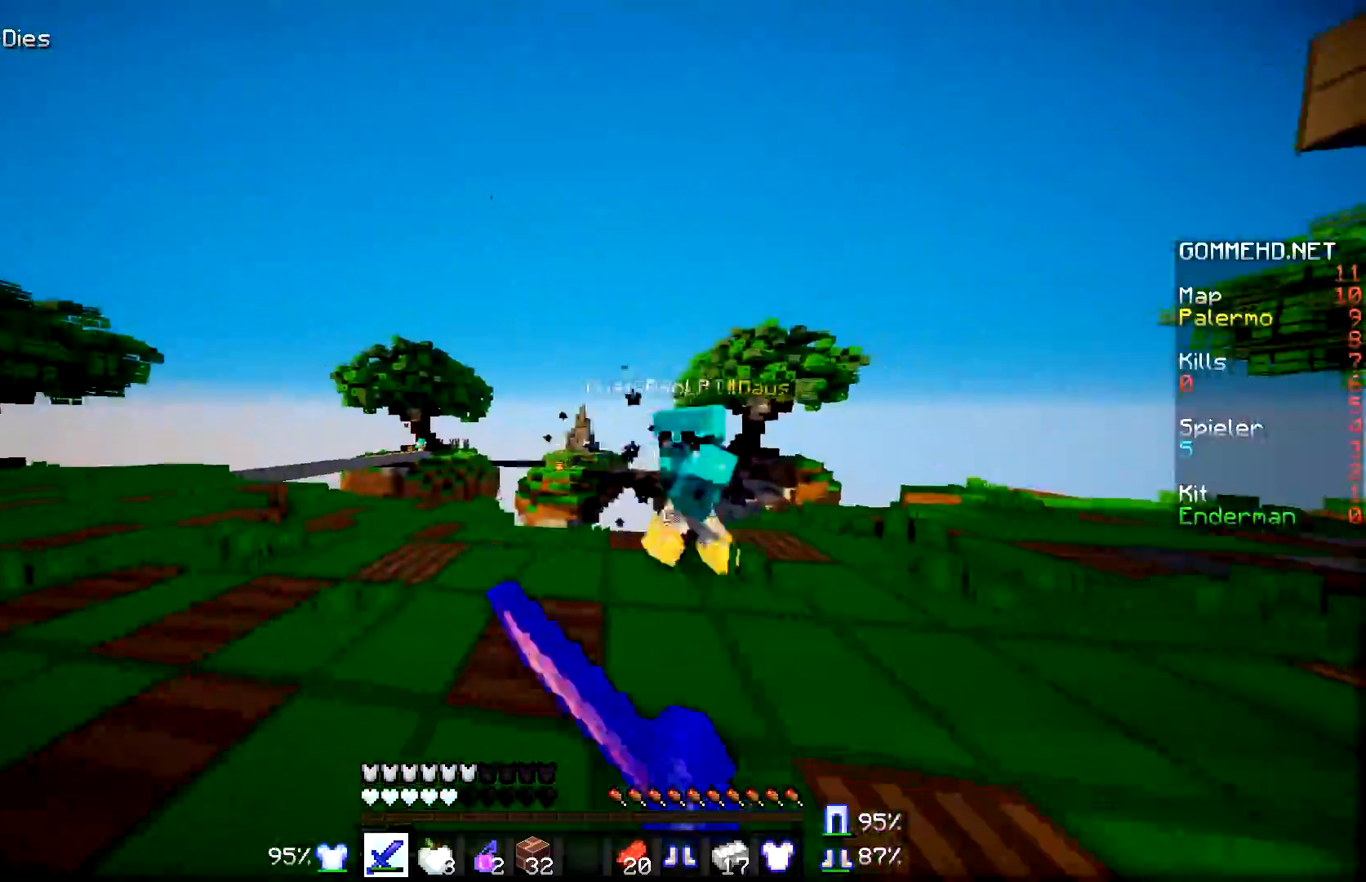
{"keys": ["d", "w"], "mouse": ["left"], "events": [[134, "mouse_left", "down"], [184, "mouse_left", "up"], [284, "mouse_left", "down"], [401, "mouse_left", "up"], [484, "mouse_left", "down"]]}
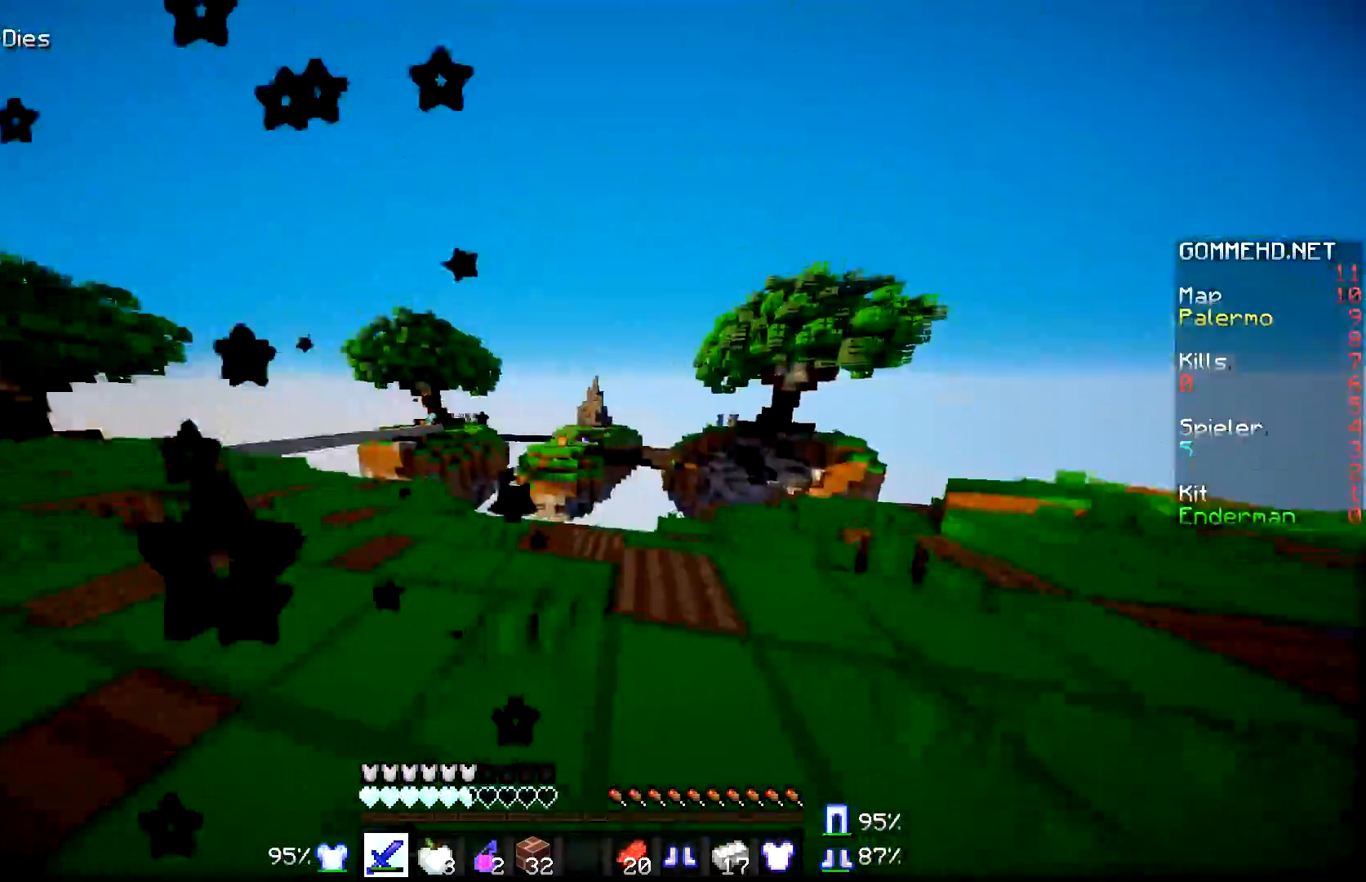
{"keys": ["a", "w"], "mouse": ["left"], "events": [[83, "mouse_left", "up"], [150, "w", "up"], [183, "mouse_left", "down"], [234, "a", "down"], [234, "d", "up"], [300, "mouse_left", "up"], [300, "w", "down"], [434, "mouse_left", "down"]]}
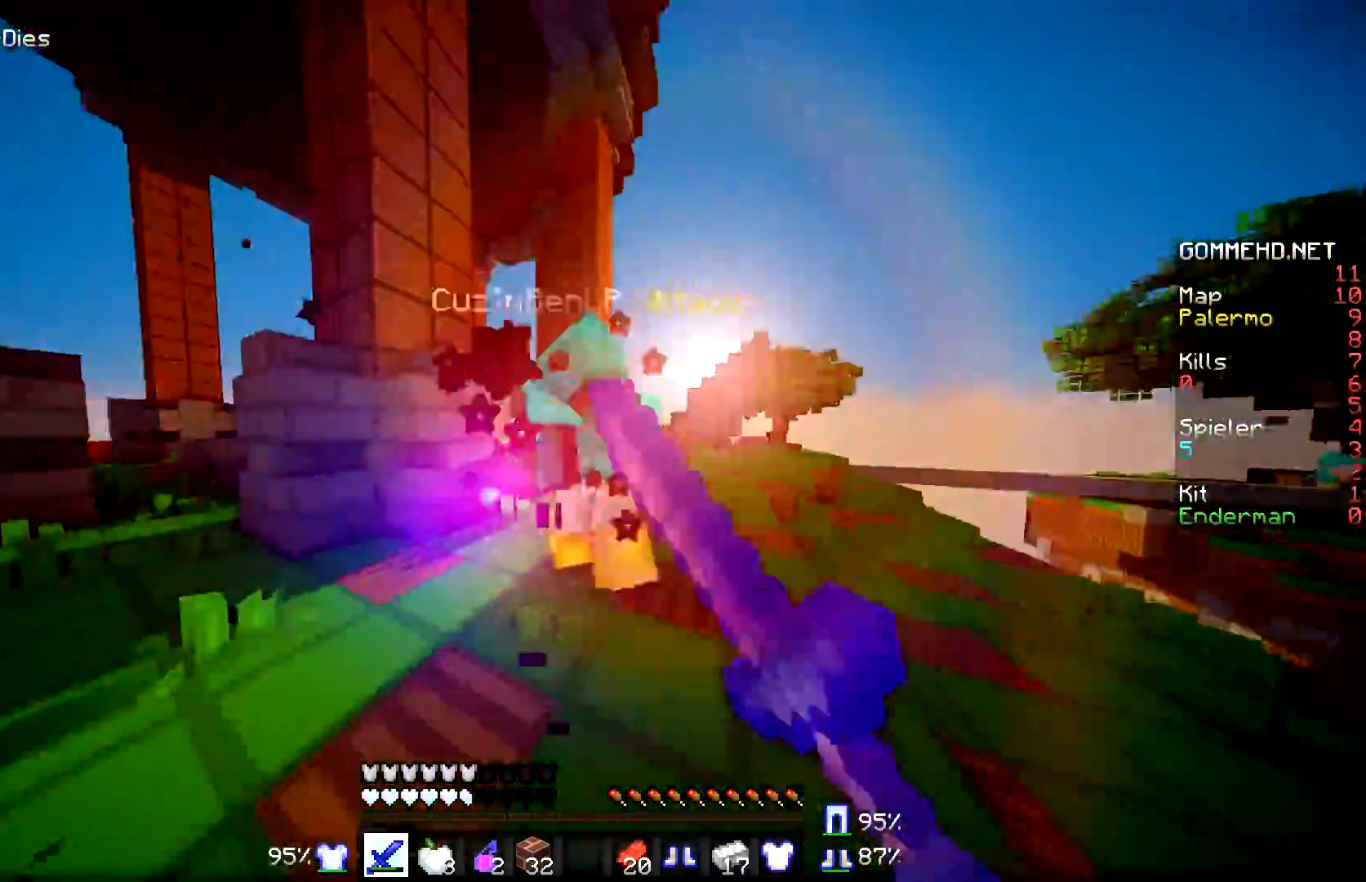
{"keys": ["a", "w"], "mouse": ["left"], "events": [[34, "mouse_left", "up"], [84, "mouse_left", "down"], [251, "mouse_left", "up"], [284, "mouse_left", "down"], [434, "mouse_left", "up"], [484, "mouse_left", "down"]]}
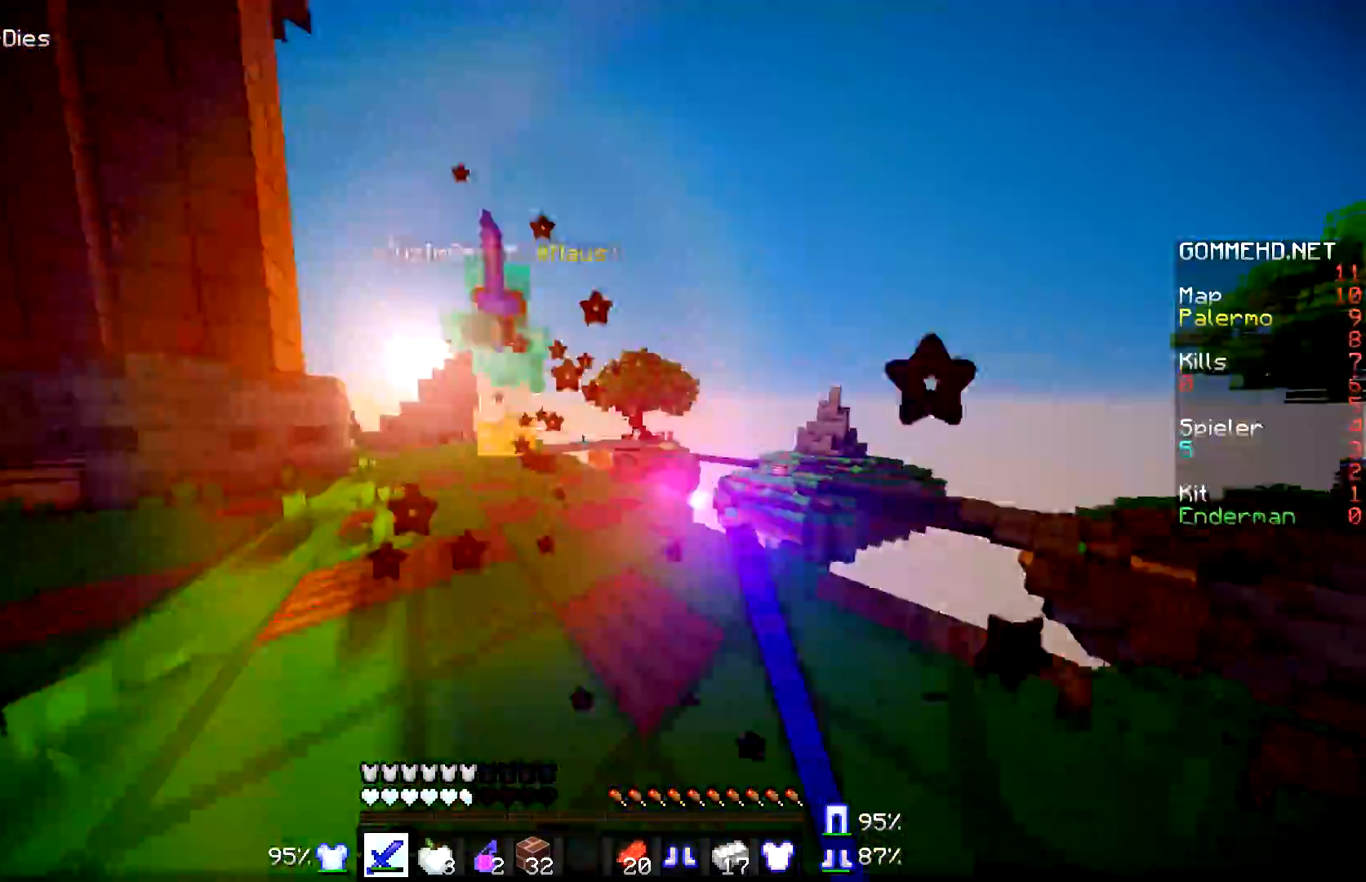
{"keys": ["a", "w"], "mouse": [], "events": [[83, "mouse_left", "up"], [200, "mouse_left", "down"], [284, "mouse_left", "up"], [384, "mouse_left", "down"], [484, "mouse_left", "up"]]}
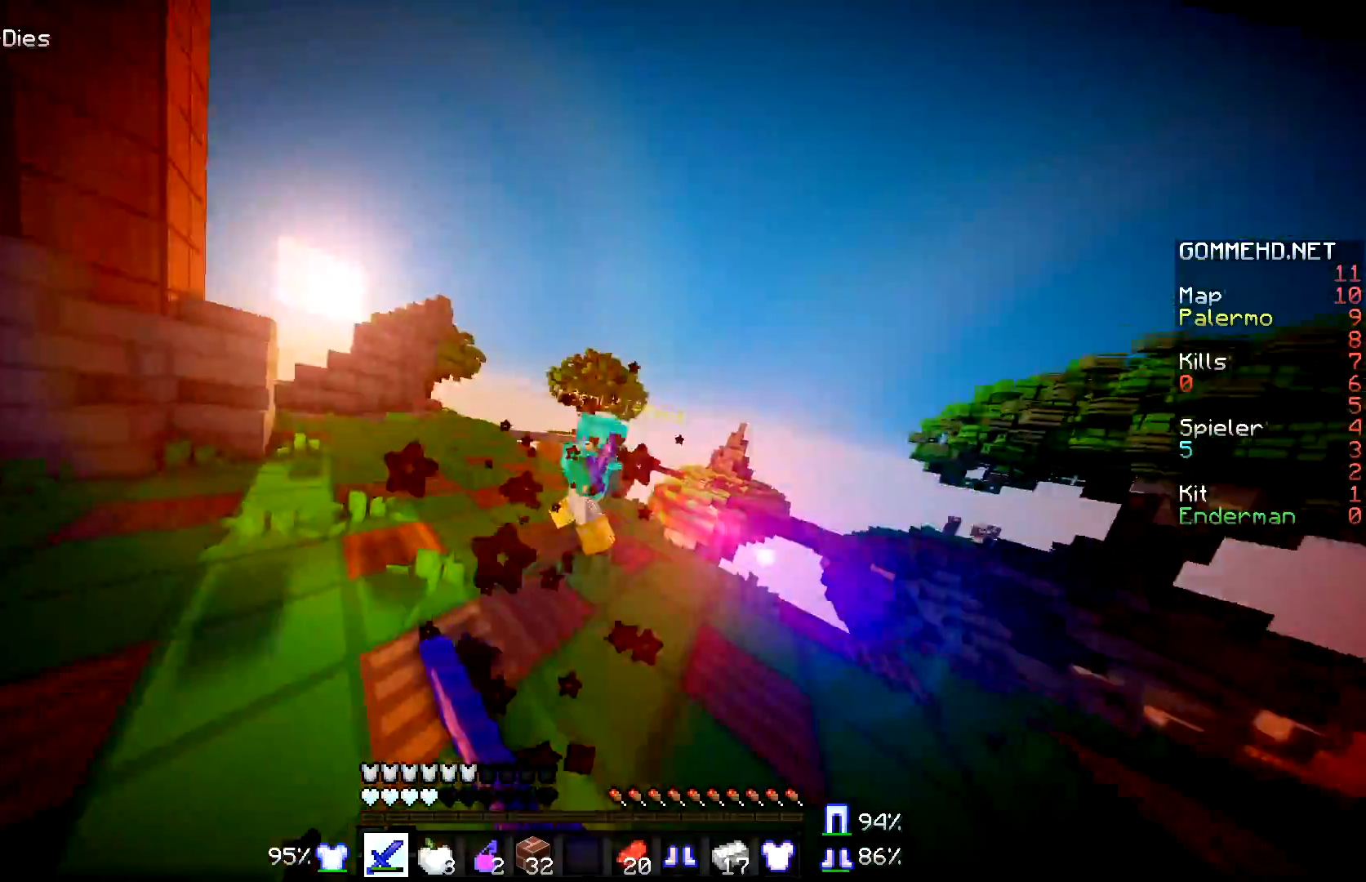
{"keys": ["a", "w"], "mouse": ["left"], "events": [[134, "mouse_left", "down"], [234, "mouse_left", "up"], [334, "mouse_left", "down"], [384, "mouse_left", "up"], [484, "mouse_left", "down"]]}
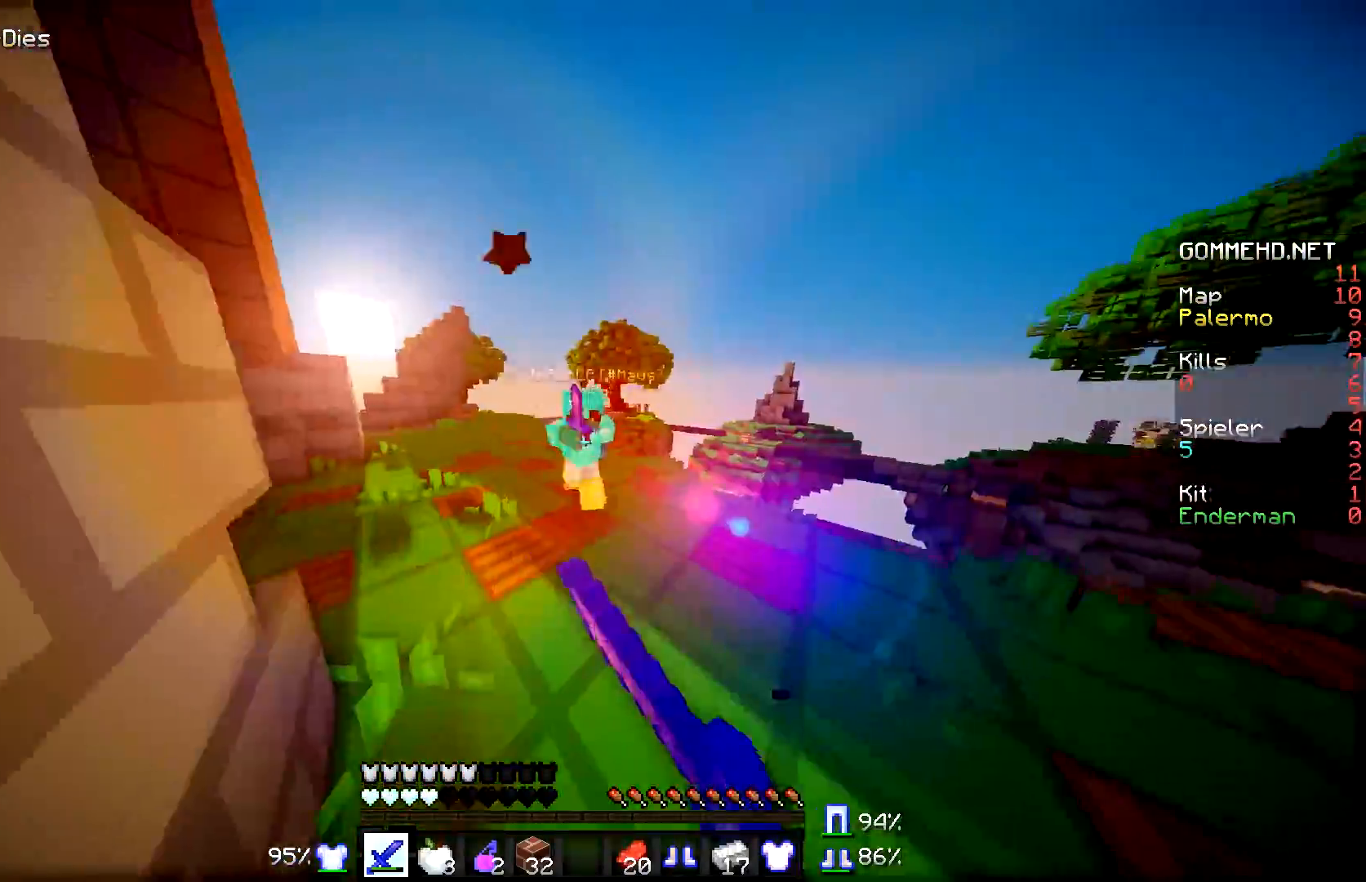
{"keys": ["w"], "mouse": [], "events": [[133, "a", "up"], [133, "mouse_left", "up"], [234, "mouse_left", "down"], [284, "mouse_left", "up"], [384, "mouse_left", "down"], [484, "mouse_left", "up"]]}
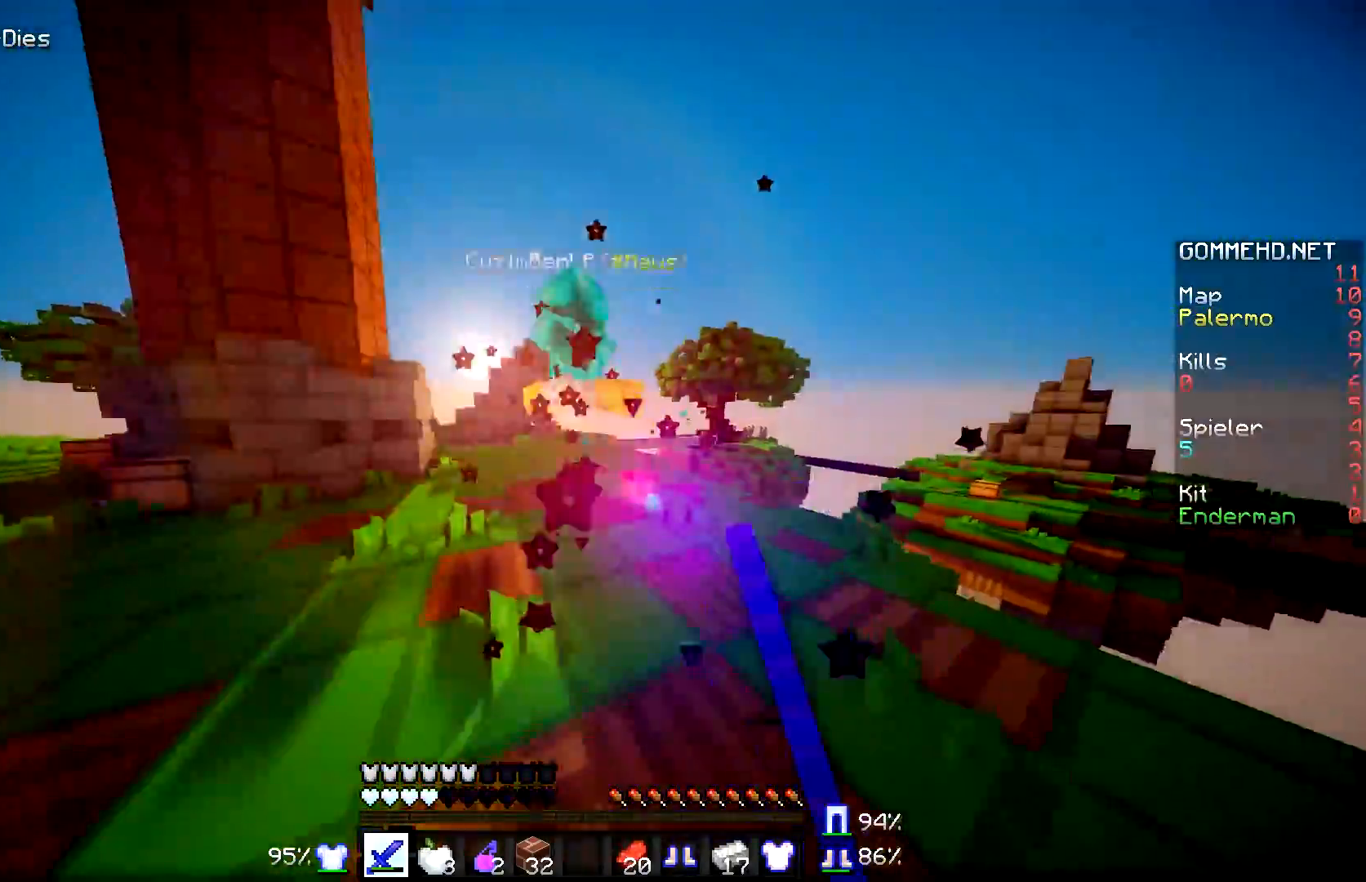
{"keys": ["a", "w"], "mouse": ["left"], "events": [[84, "mouse_left", "down"], [184, "mouse_left", "up"], [284, "a", "down"], [284, "mouse_left", "down"], [384, "mouse_left", "up"], [484, "mouse_left", "down"]]}
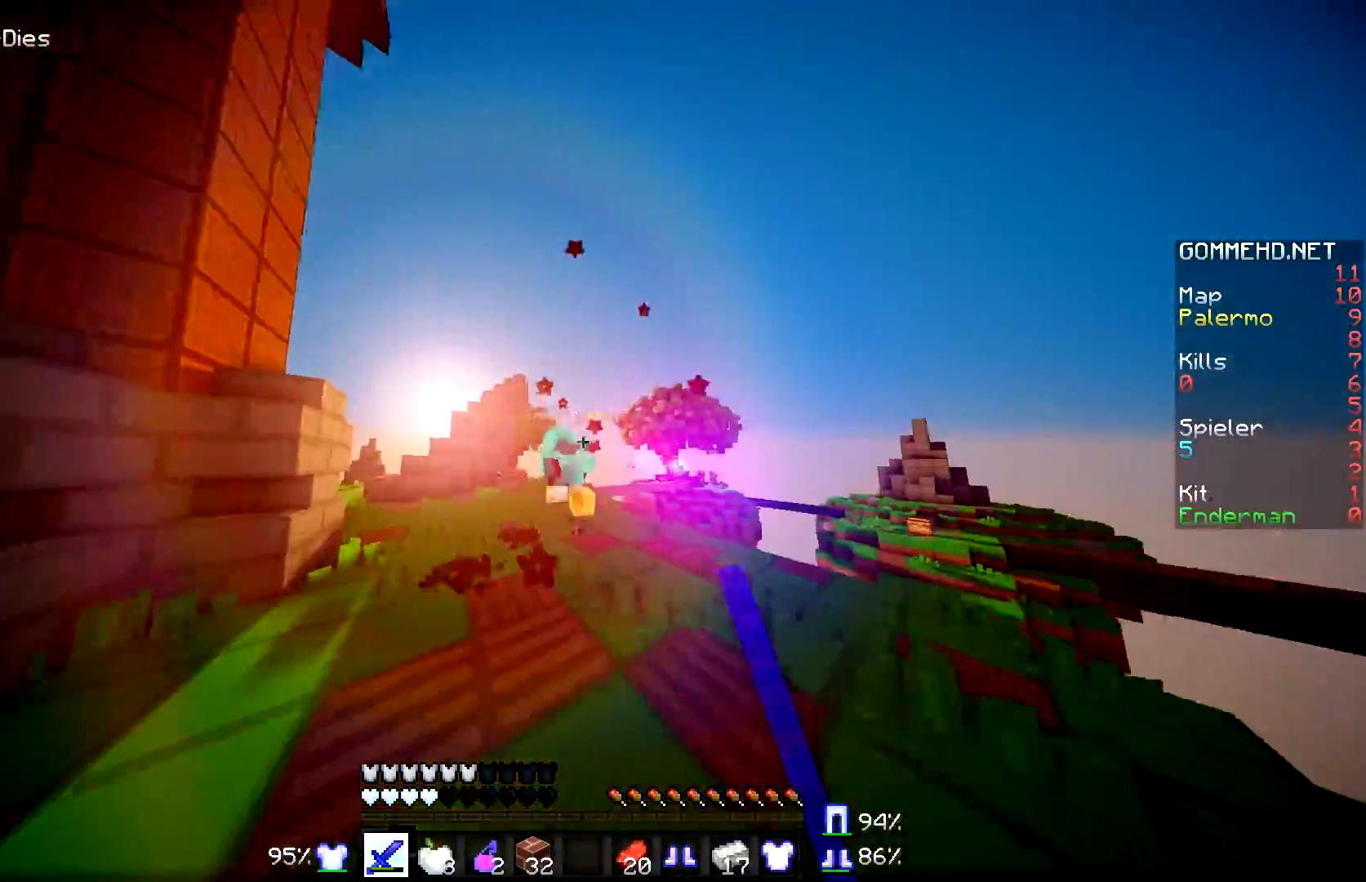
{"keys": ["w"], "mouse": [], "events": [[83, "mouse_left", "up"], [234, "mouse_left", "down"], [284, "a", "up"], [334, "mouse_left", "up"]]}
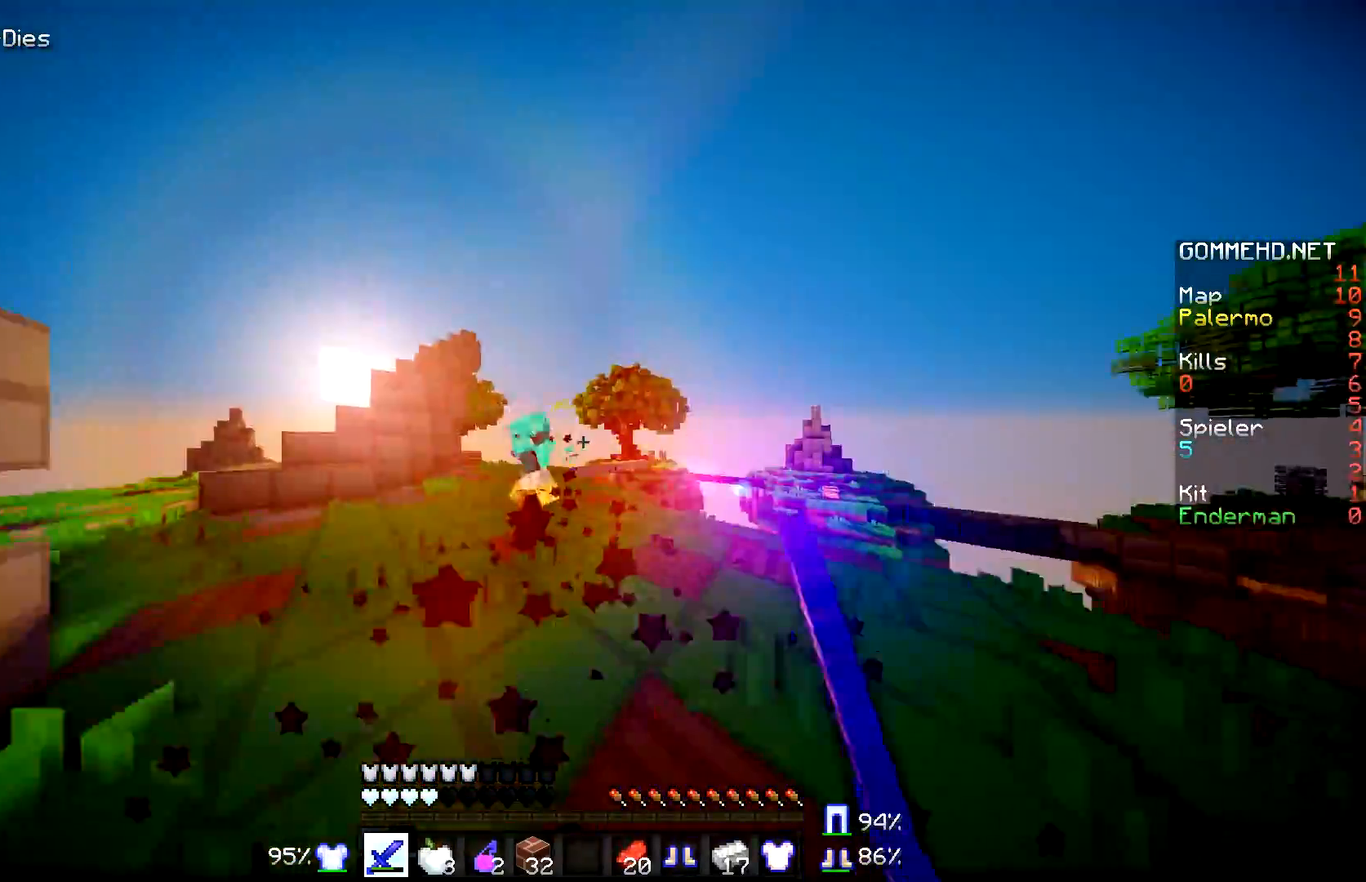
{"keys": ["a", "w"], "mouse": [], "events": [[84, "mouse_left", "down"], [134, "a", "down"], [134, "mouse_left", "up"], [301, "a", "up"], [301, "w", "up"], [334, "a", "down"], [334, "mouse_left", "down"], [434, "mouse_left", "up"], [484, "w", "down"]]}
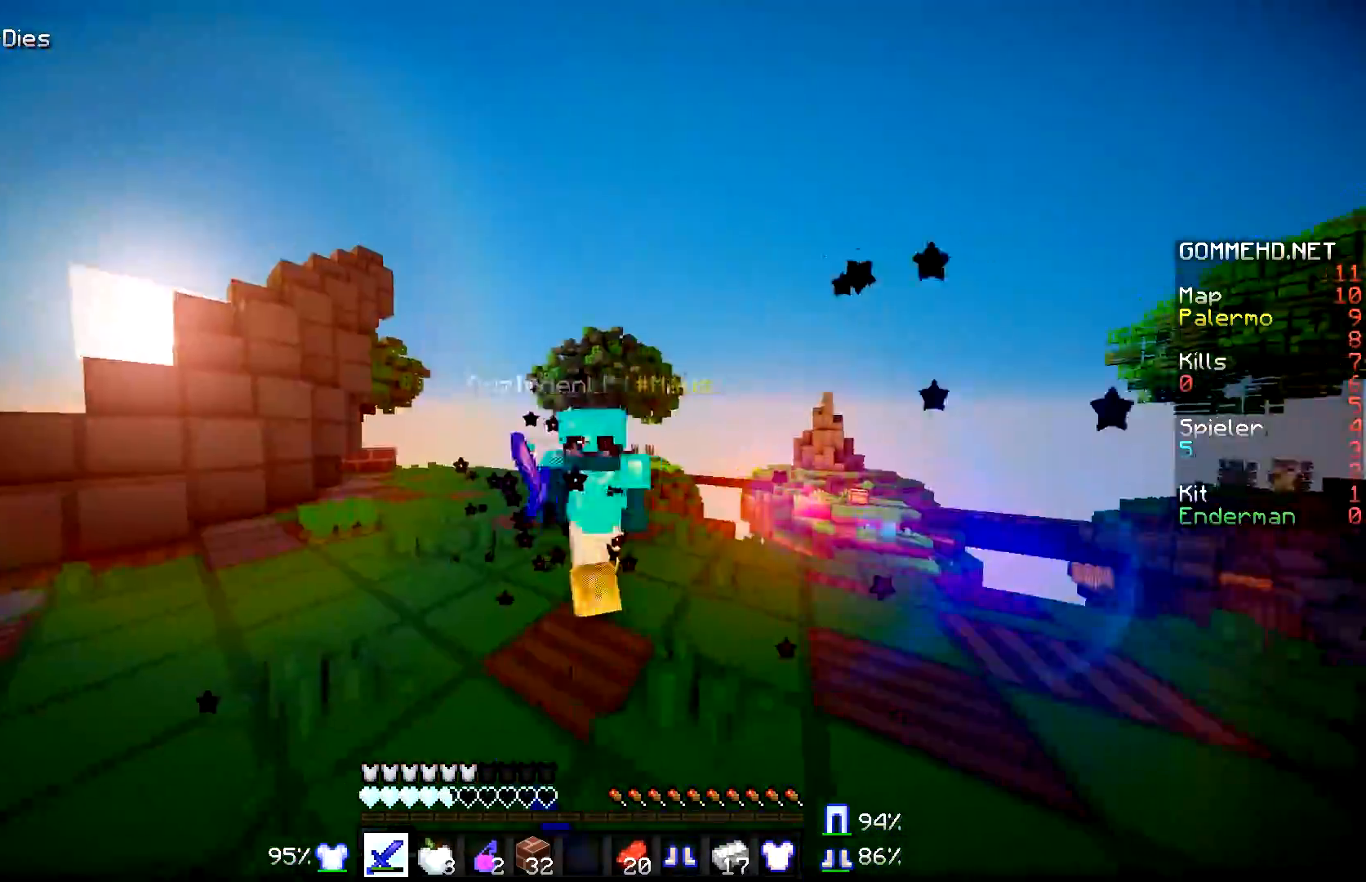
{"keys": ["d", "w"], "mouse": [], "events": [[33, "mouse_left", "down"], [133, "a", "up"], [133, "d", "down"], [133, "mouse_left", "up"], [133, "w", "up"], [234, "mouse_left", "down"], [284, "mouse_left", "up"], [384, "mouse_left", "down"], [434, "w", "down"], [484, "mouse_left", "up"]]}
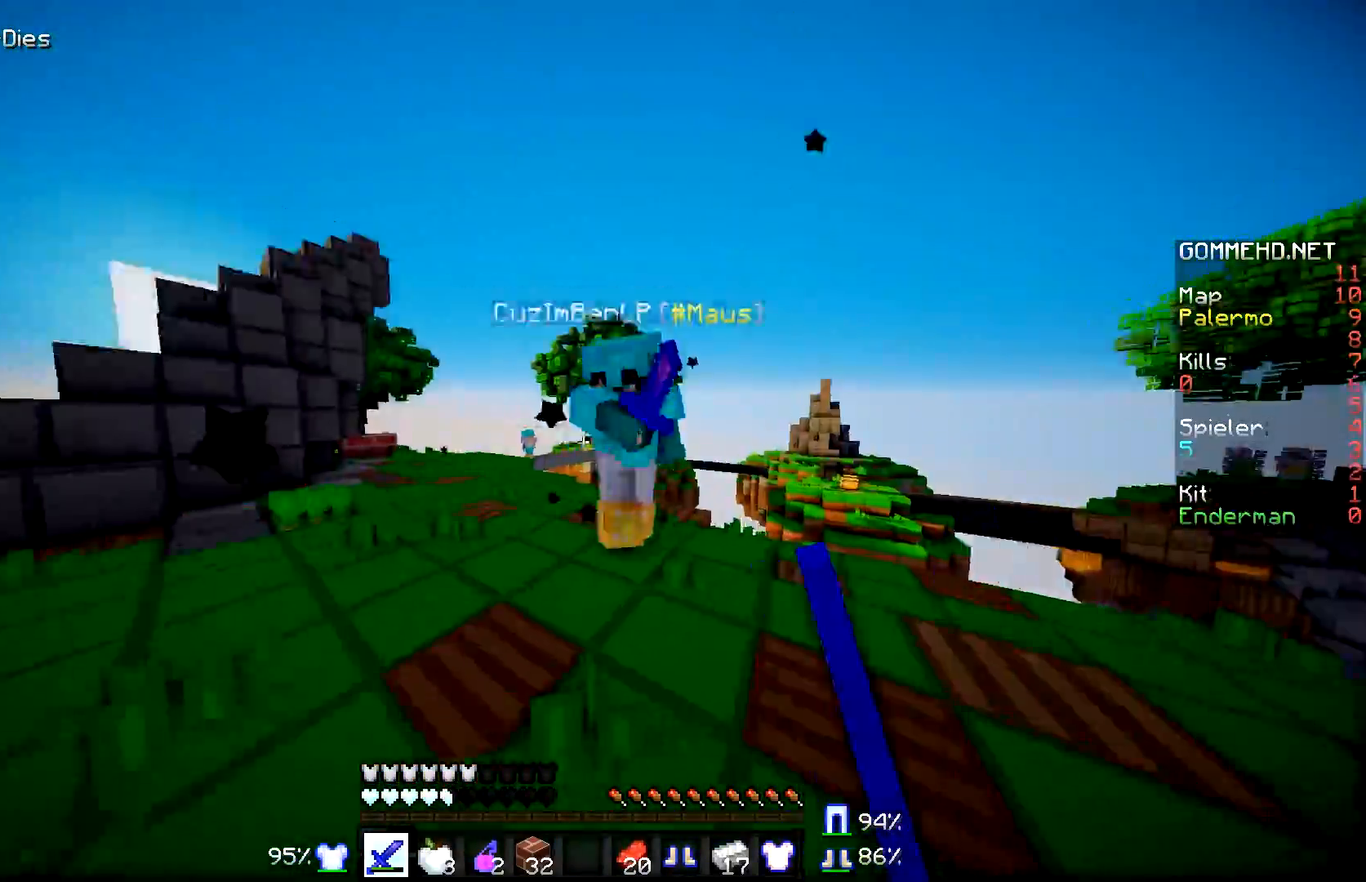
{"keys": ["w"], "mouse": ["left"], "events": [[34, "mouse_left", "down"], [134, "mouse_left", "up"], [284, "mouse_left", "down"], [384, "mouse_left", "up"], [484, "d", "up"], [484, "mouse_left", "down"]]}
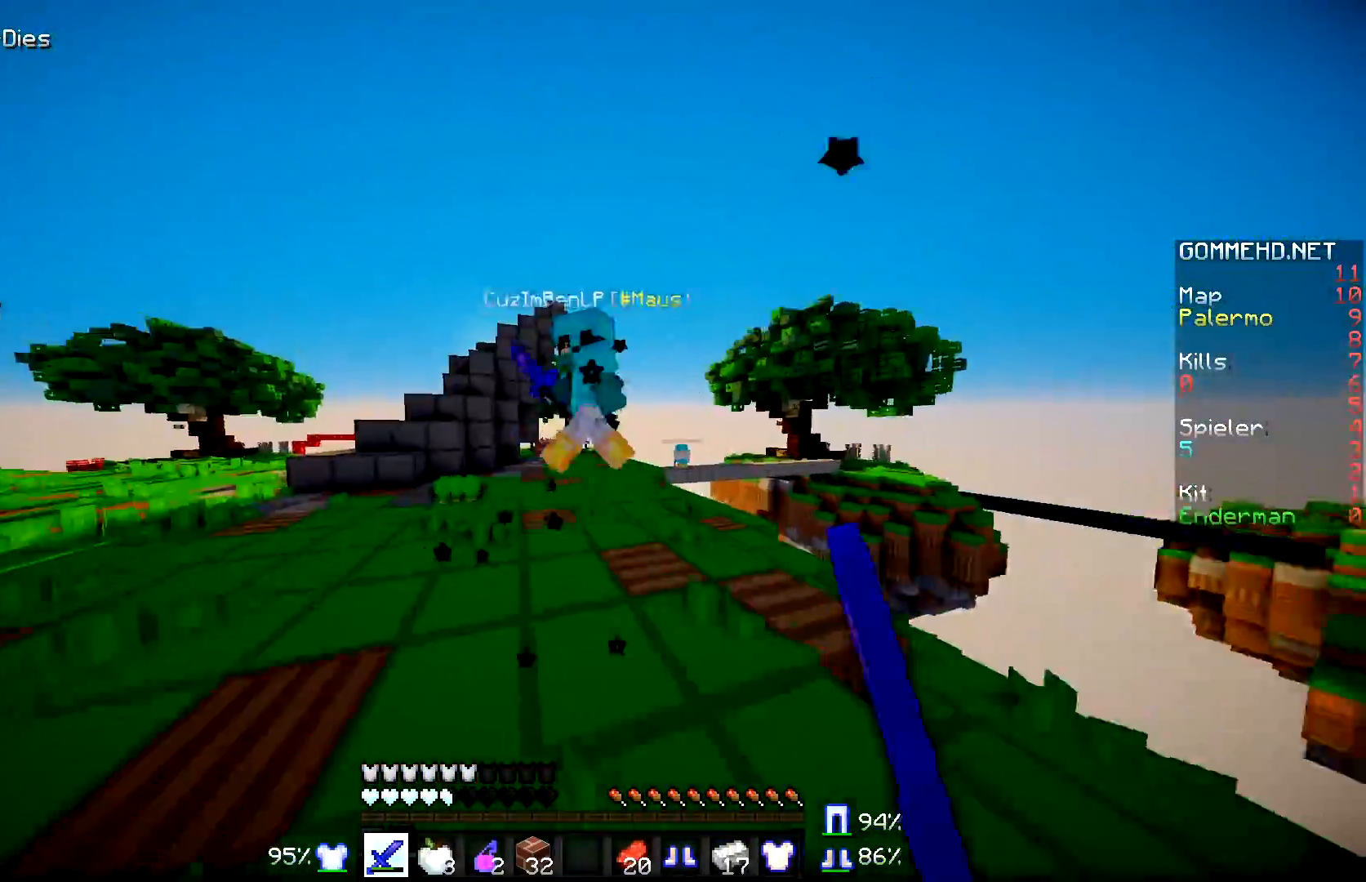
{"keys": ["a", "w"], "mouse": [], "events": [[33, "a", "down"], [83, "mouse_left", "up"], [183, "mouse_left", "down"], [284, "mouse_left", "up"], [384, "mouse_left", "down"], [484, "mouse_left", "up"]]}
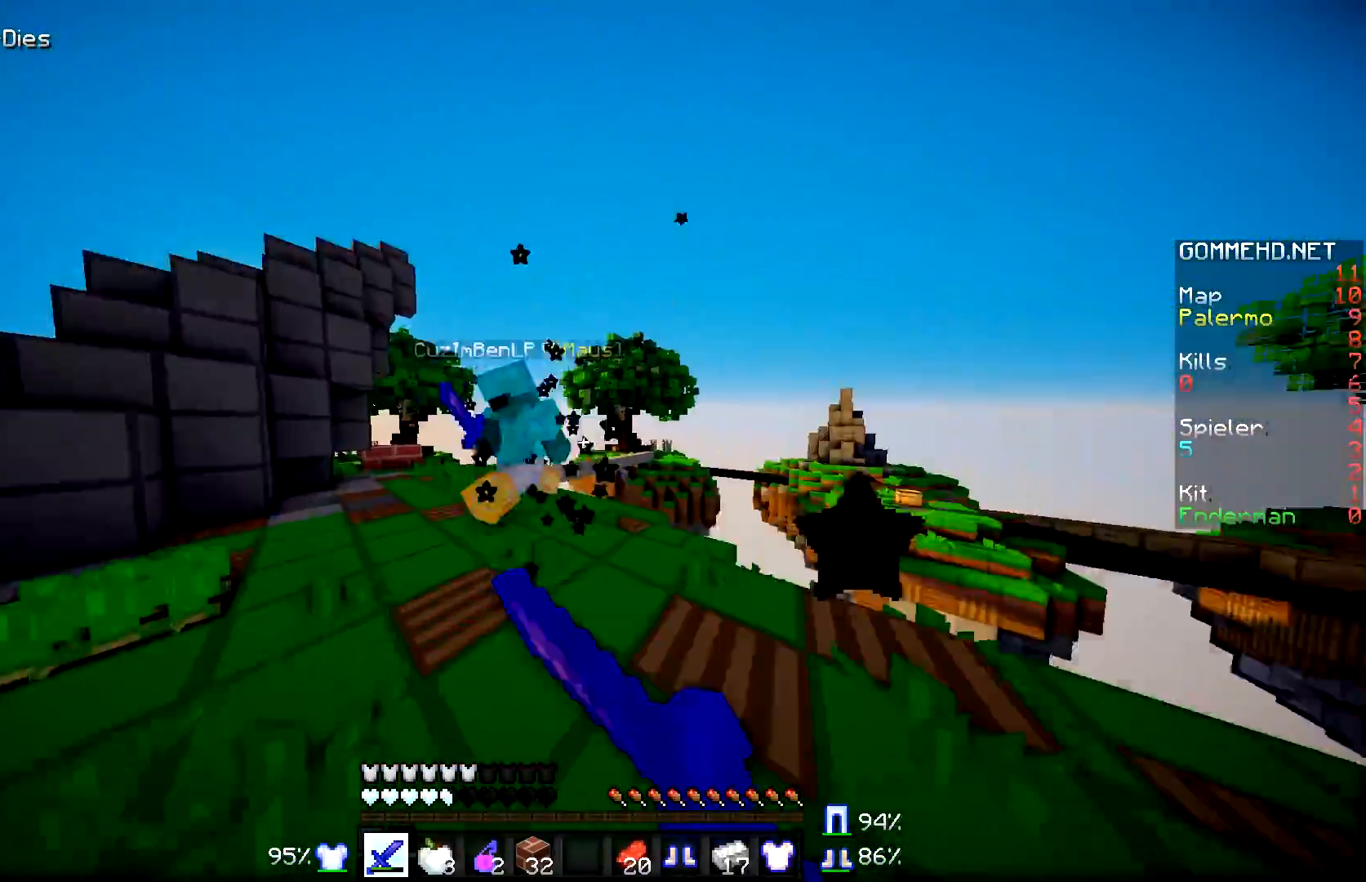
{"keys": ["a", "w"], "mouse": ["left"], "events": [[34, "mouse_left", "down"], [184, "mouse_left", "up"], [284, "mouse_left", "down"], [401, "mouse_left", "up"], [484, "mouse_left", "down"]]}
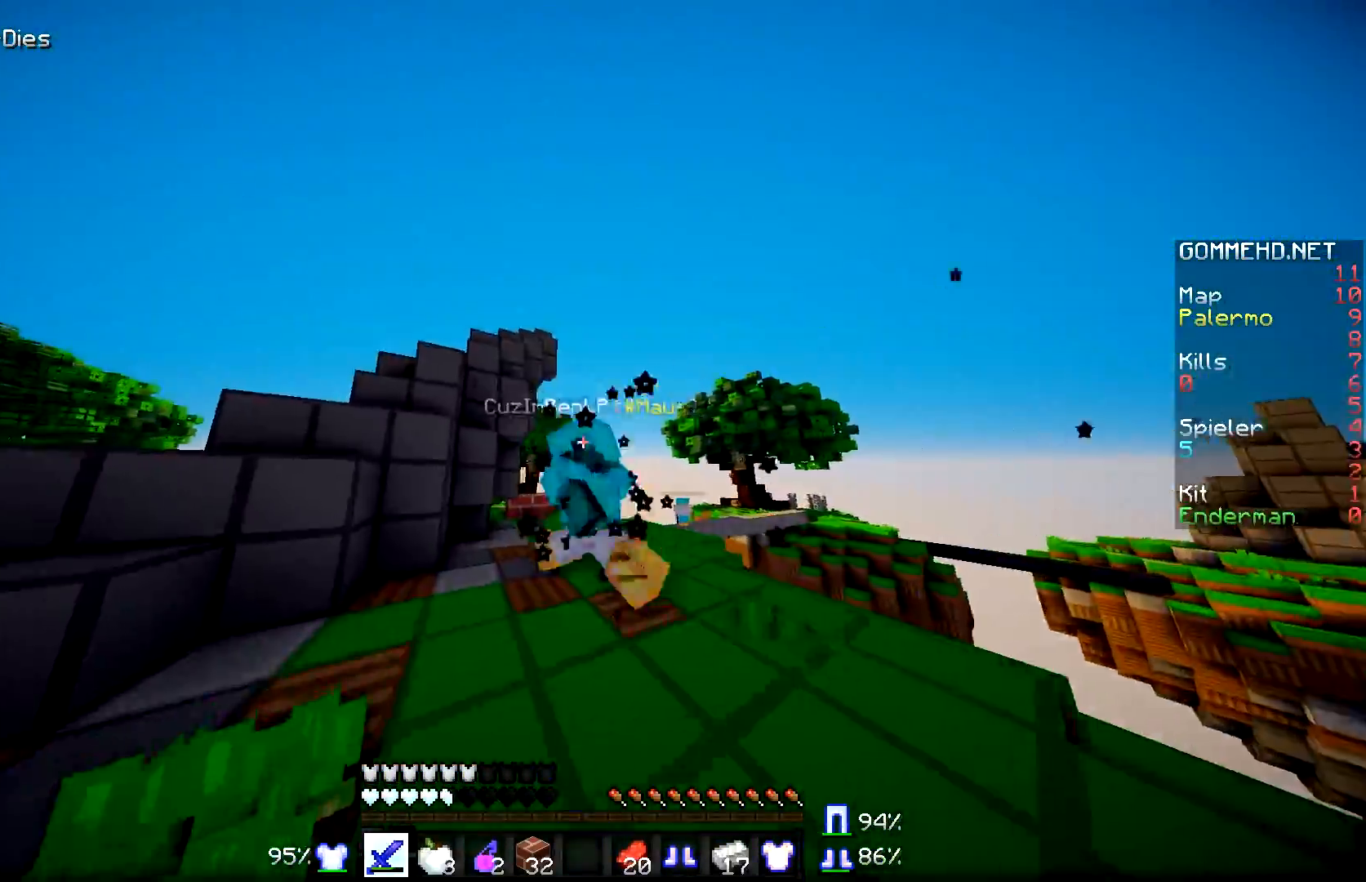
{"keys": ["w"], "mouse": ["left"], "events": [[83, "mouse_left", "up"], [183, "mouse_left", "down"], [234, "a", "up"], [334, "mouse_left", "up"], [434, "mouse_left", "down"]]}
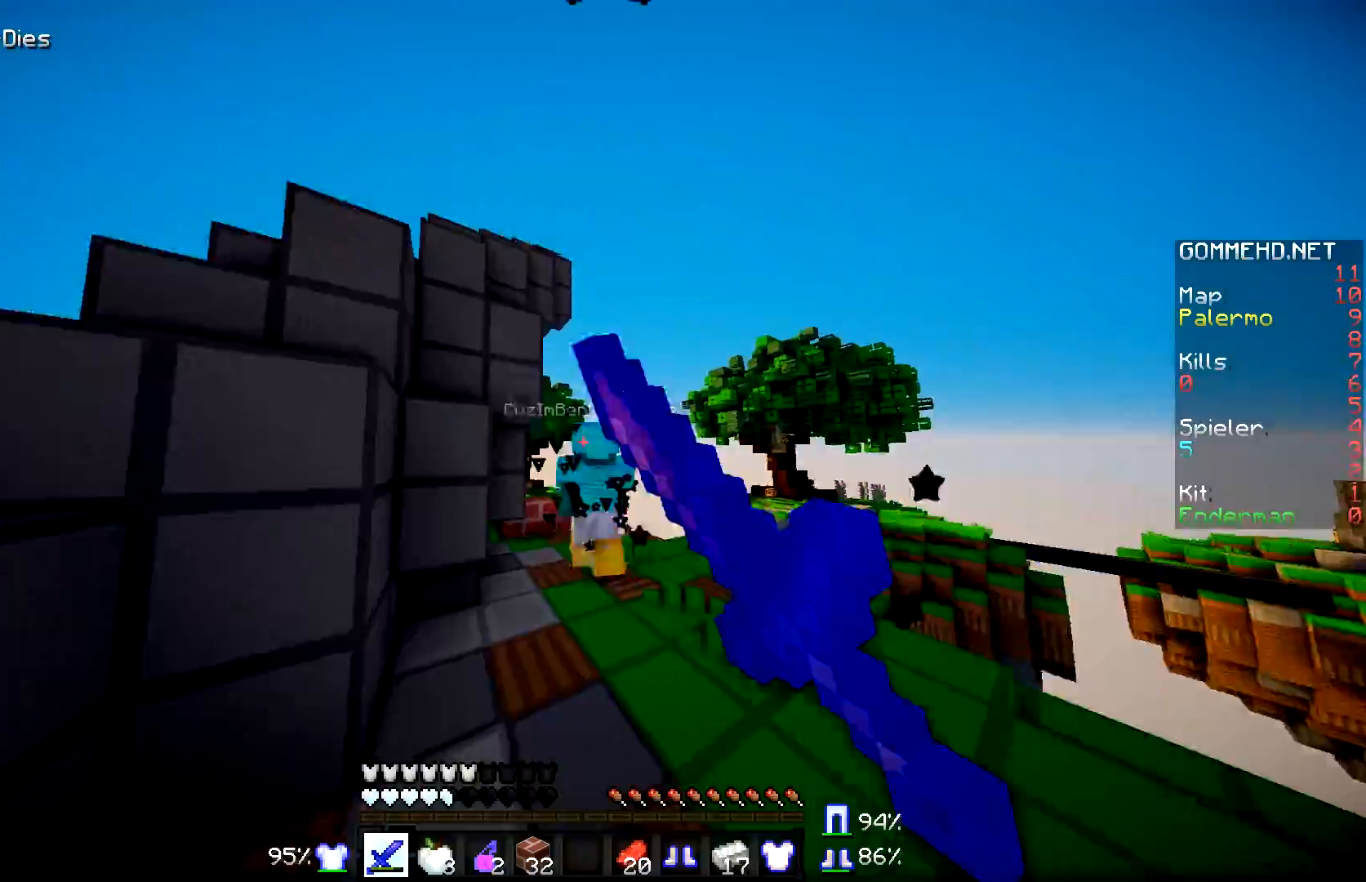
{"keys": ["w"], "mouse": [], "events": [[34, "mouse_left", "up"], [84, "d", "down"], [134, "mouse_left", "down"], [284, "mouse_left", "up"], [334, "d", "up"]]}
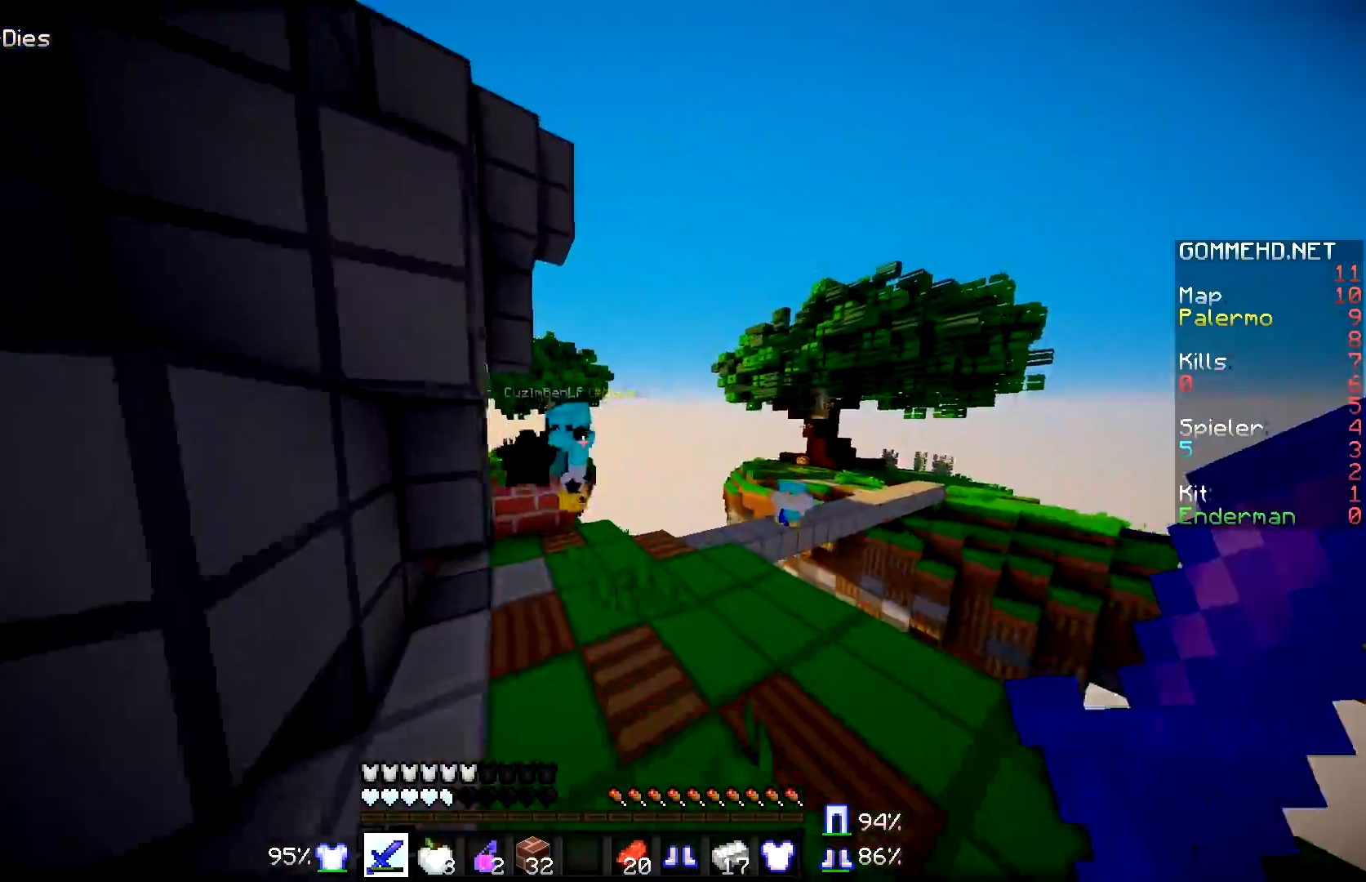
{"keys": ["w"], "mouse": [], "events": [[334, "mouse_left", "down"], [434, "mouse_left", "up"]]}
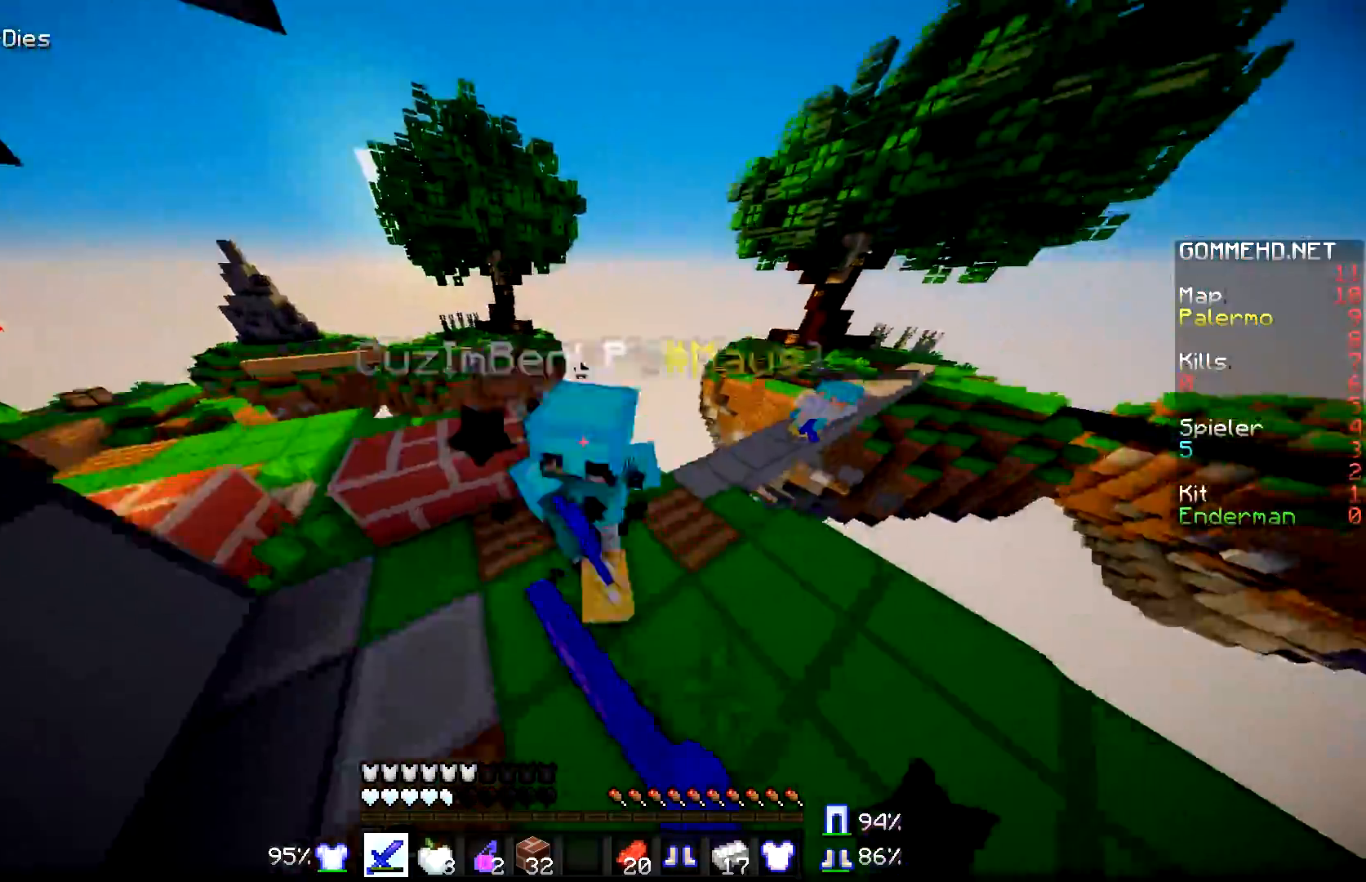
{"keys": ["d", "w"], "mouse": ["left"], "events": [[34, "mouse_left", "down"], [84, "a", "down"], [134, "mouse_left", "up"], [234, "mouse_left", "down"], [284, "a", "up"], [334, "mouse_left", "up"], [384, "d", "down"], [484, "mouse_left", "down"]]}
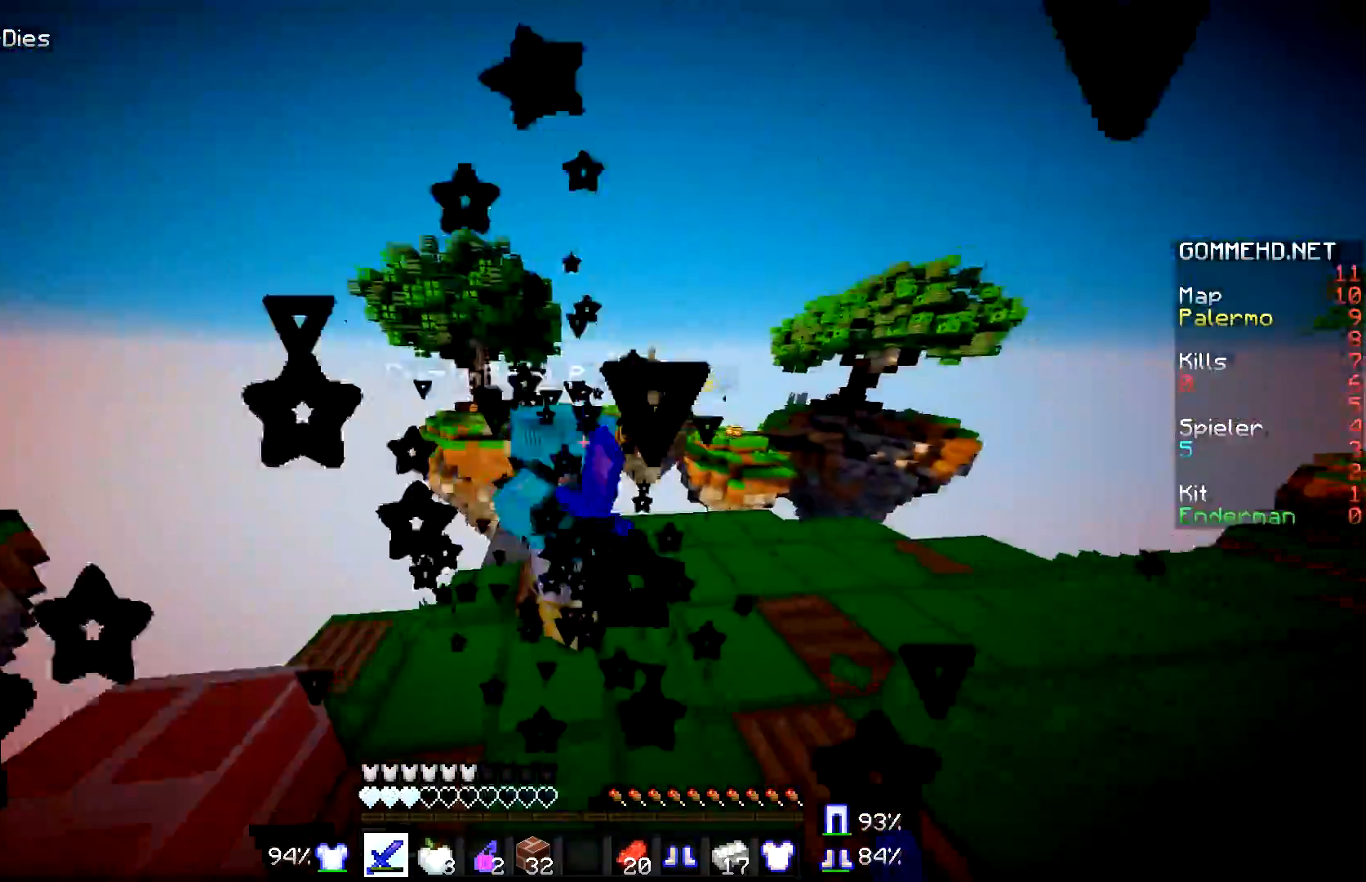
{"keys": ["d", "w"], "mouse": [], "events": [[83, "mouse_left", "up"], [183, "mouse_left", "down"], [284, "mouse_left", "up"], [334, "mouse_left", "down"], [484, "mouse_left", "up"]]}
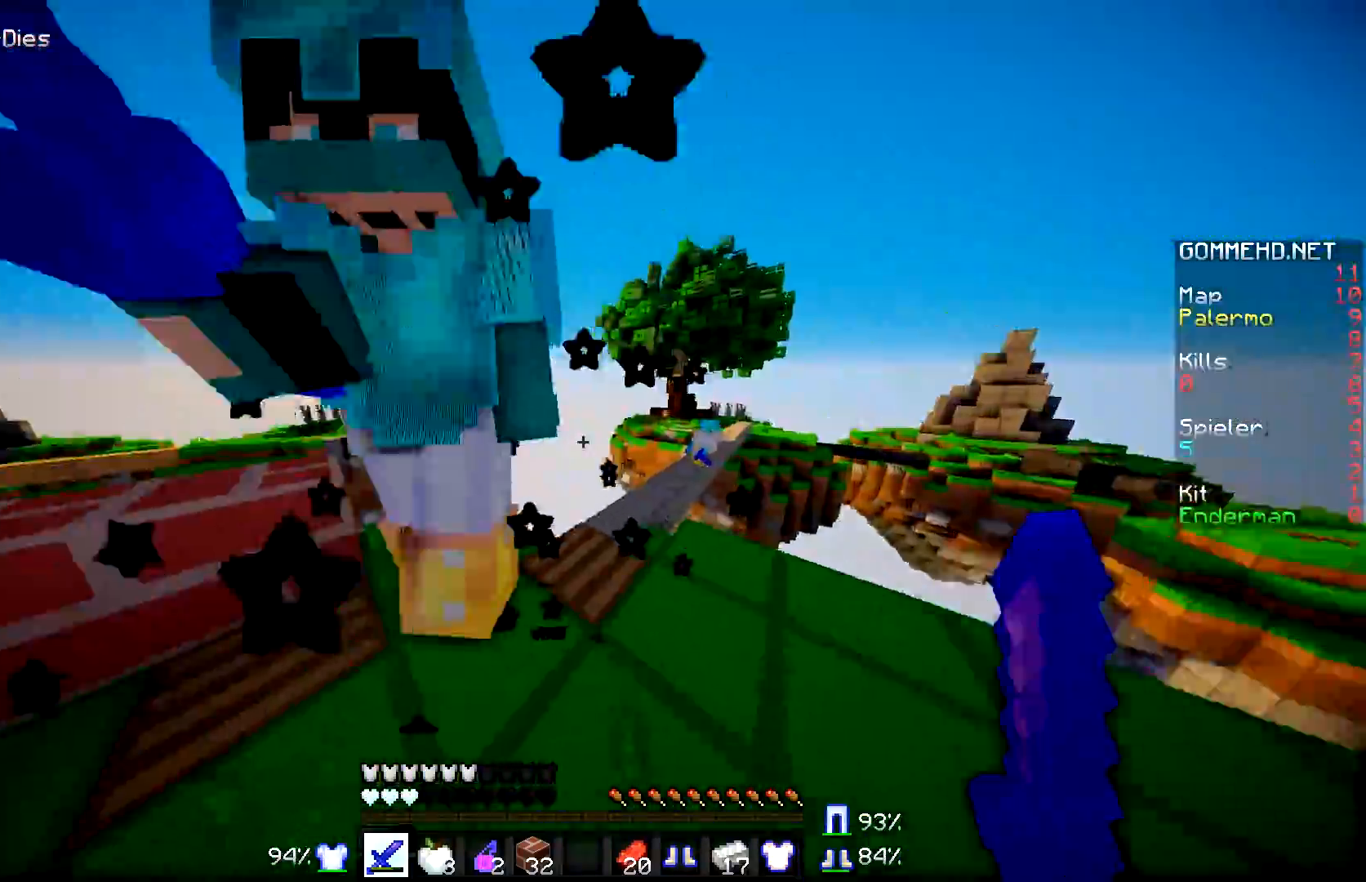
{"keys": ["a"], "mouse": ["left"], "events": [[34, "mouse_left", "down"], [151, "mouse_left", "up"], [151, "w", "up"], [234, "d", "up"], [284, "a", "down"], [284, "mouse_left", "down"], [401, "mouse_left", "up"], [484, "mouse_left", "down"]]}
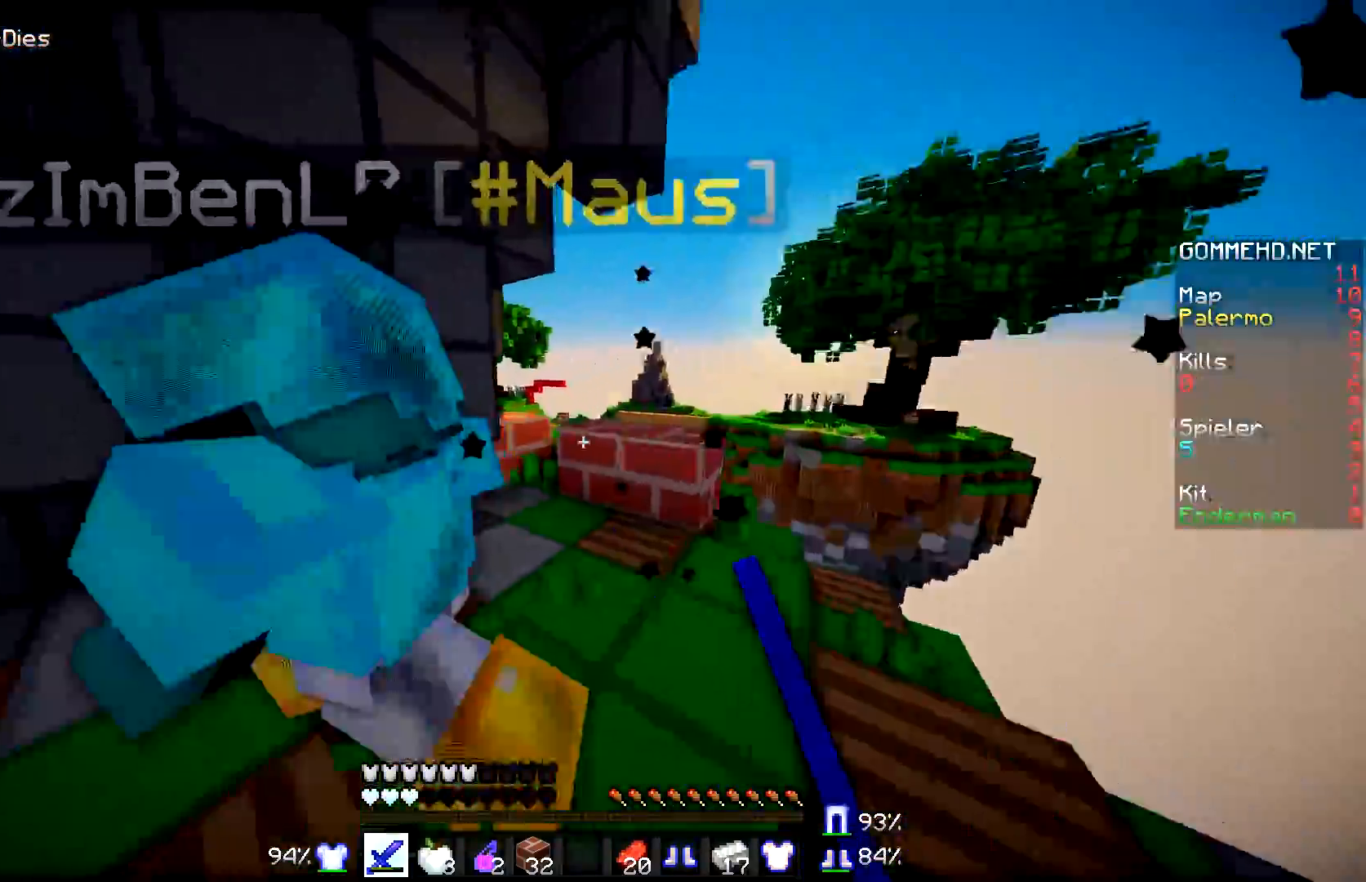
{"keys": ["a"], "mouse": [], "events": [[100, "mouse_left", "up"], [150, "w", "down"], [200, "mouse_left", "down"], [300, "mouse_left", "up"], [384, "mouse_left", "down"], [417, "w", "up"], [484, "mouse_left", "up"]]}
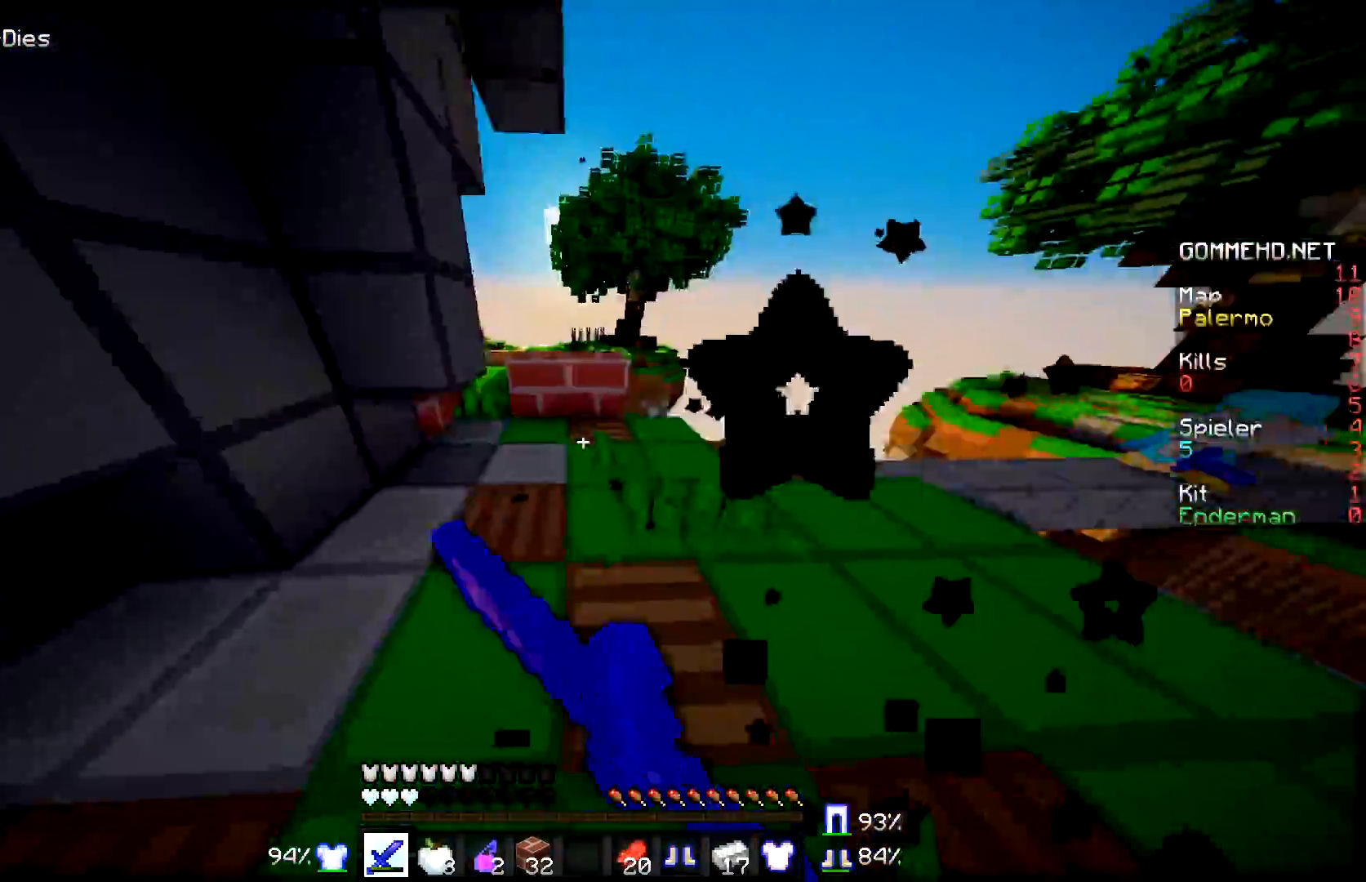
{"keys": ["d", "w"], "mouse": ["left"], "events": [[84, "mouse_left", "down"], [134, "mouse_left", "up"], [201, "w", "down"], [284, "a", "up"], [284, "mouse_left", "down"], [334, "d", "down"], [384, "mouse_left", "up"], [484, "mouse_left", "down"]]}
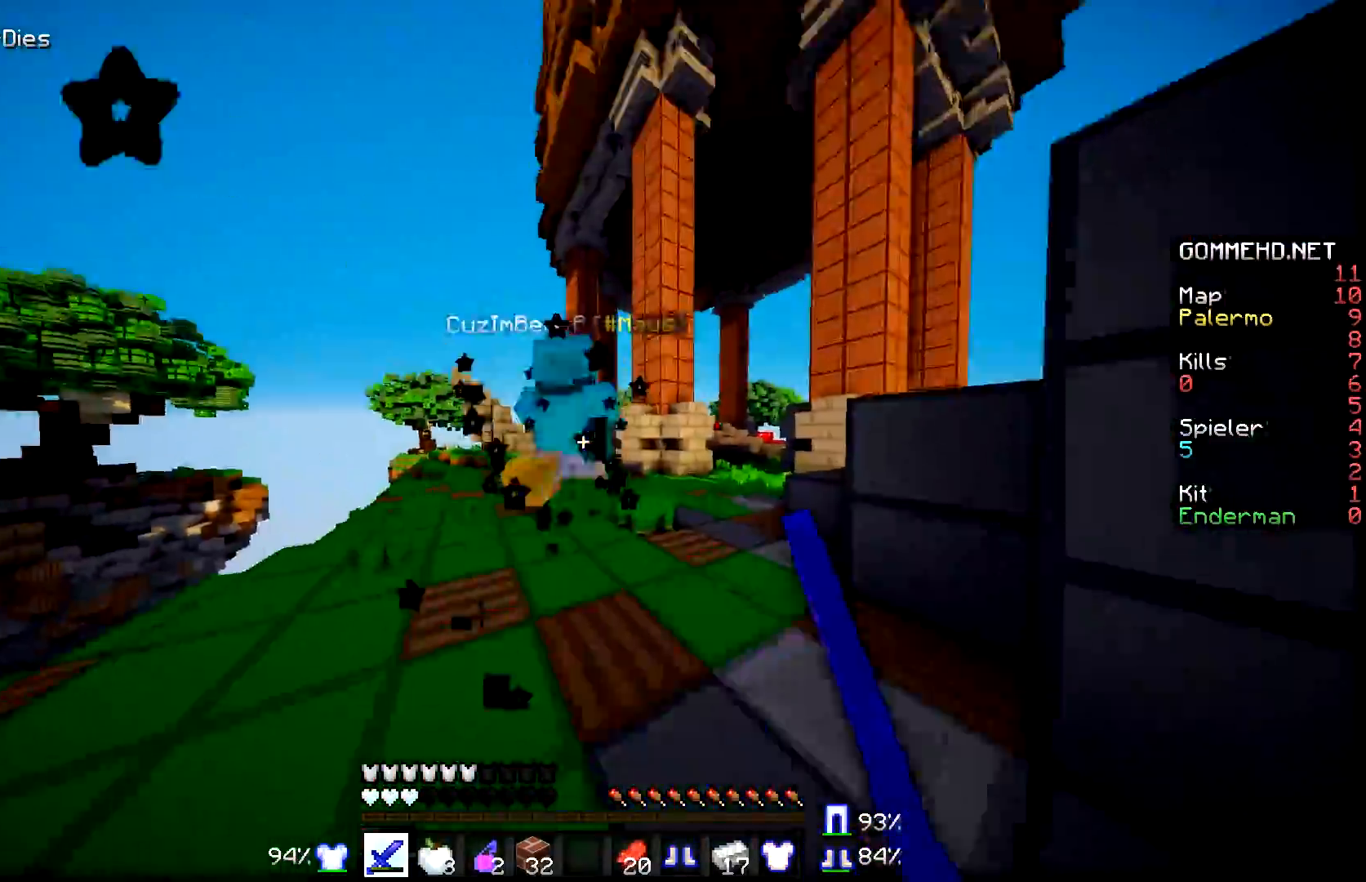
{"keys": ["w"], "mouse": ["left"], "events": [[133, "mouse_left", "up"], [183, "d", "up"], [234, "mouse_left", "down"], [334, "mouse_left", "up"], [434, "mouse_left", "down"]]}
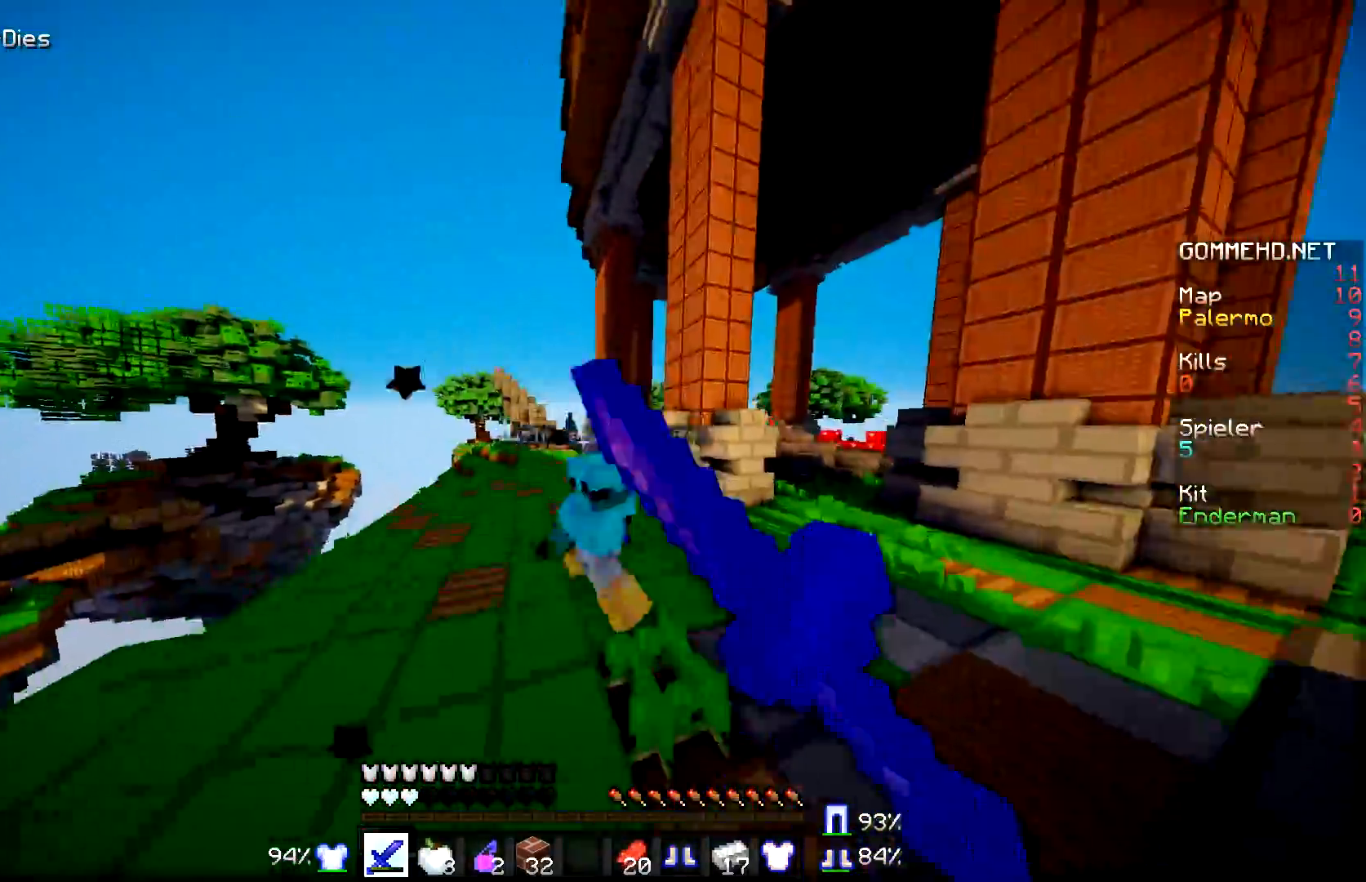
{"keys": ["w"], "mouse": ["left"], "events": [[34, "mouse_left", "up"], [184, "mouse_left", "down"], [284, "mouse_left", "up"], [384, "d", "down"], [384, "mouse_left", "down"], [484, "d", "up"]]}
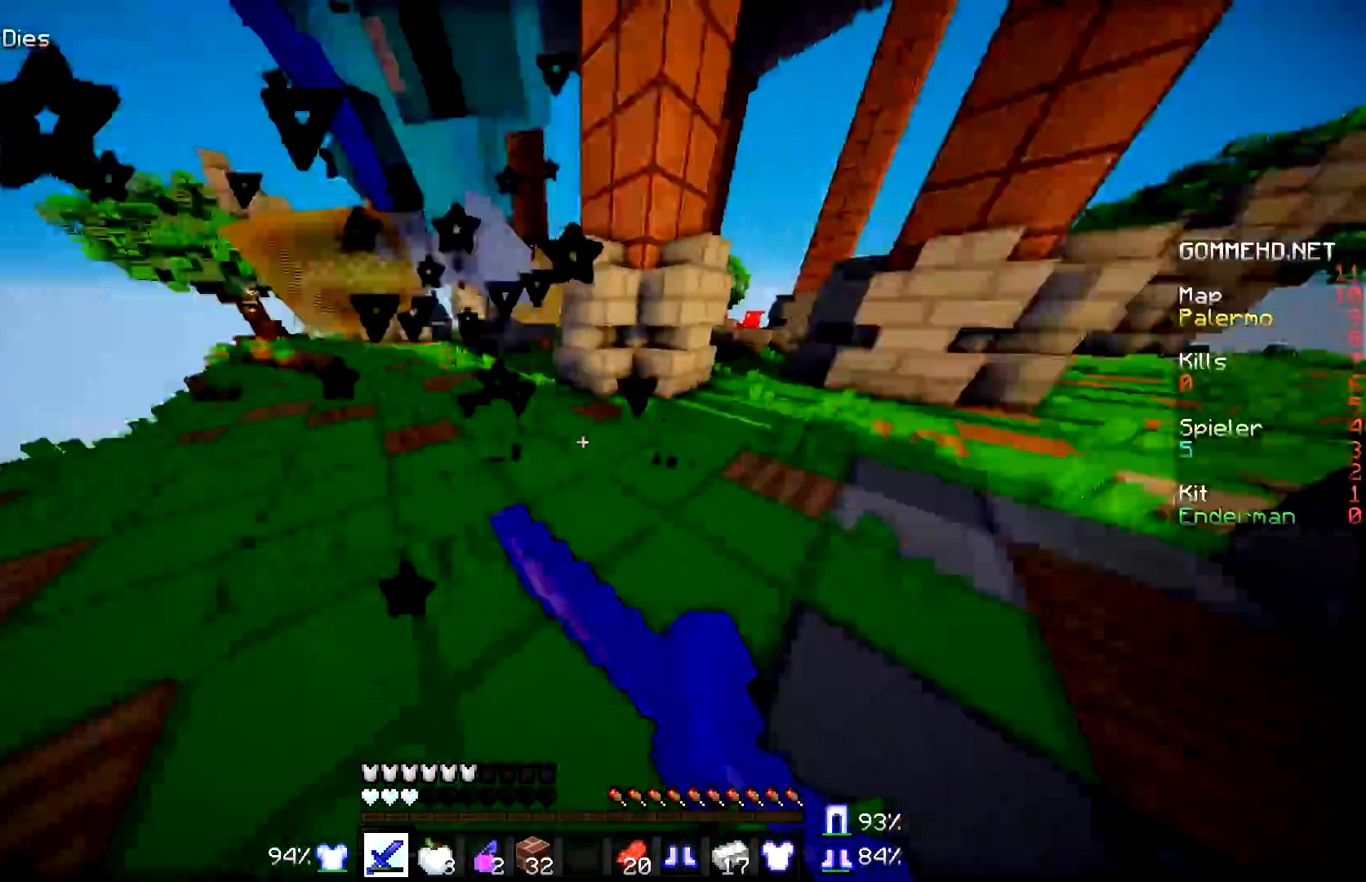
{"keys": ["d", "w"], "mouse": [], "events": [[50, "mouse_left", "up"], [100, "d", "down"], [150, "mouse_left", "down"], [301, "mouse_left", "up"], [401, "mouse_left", "down"], [501, "mouse_left", "up"]]}